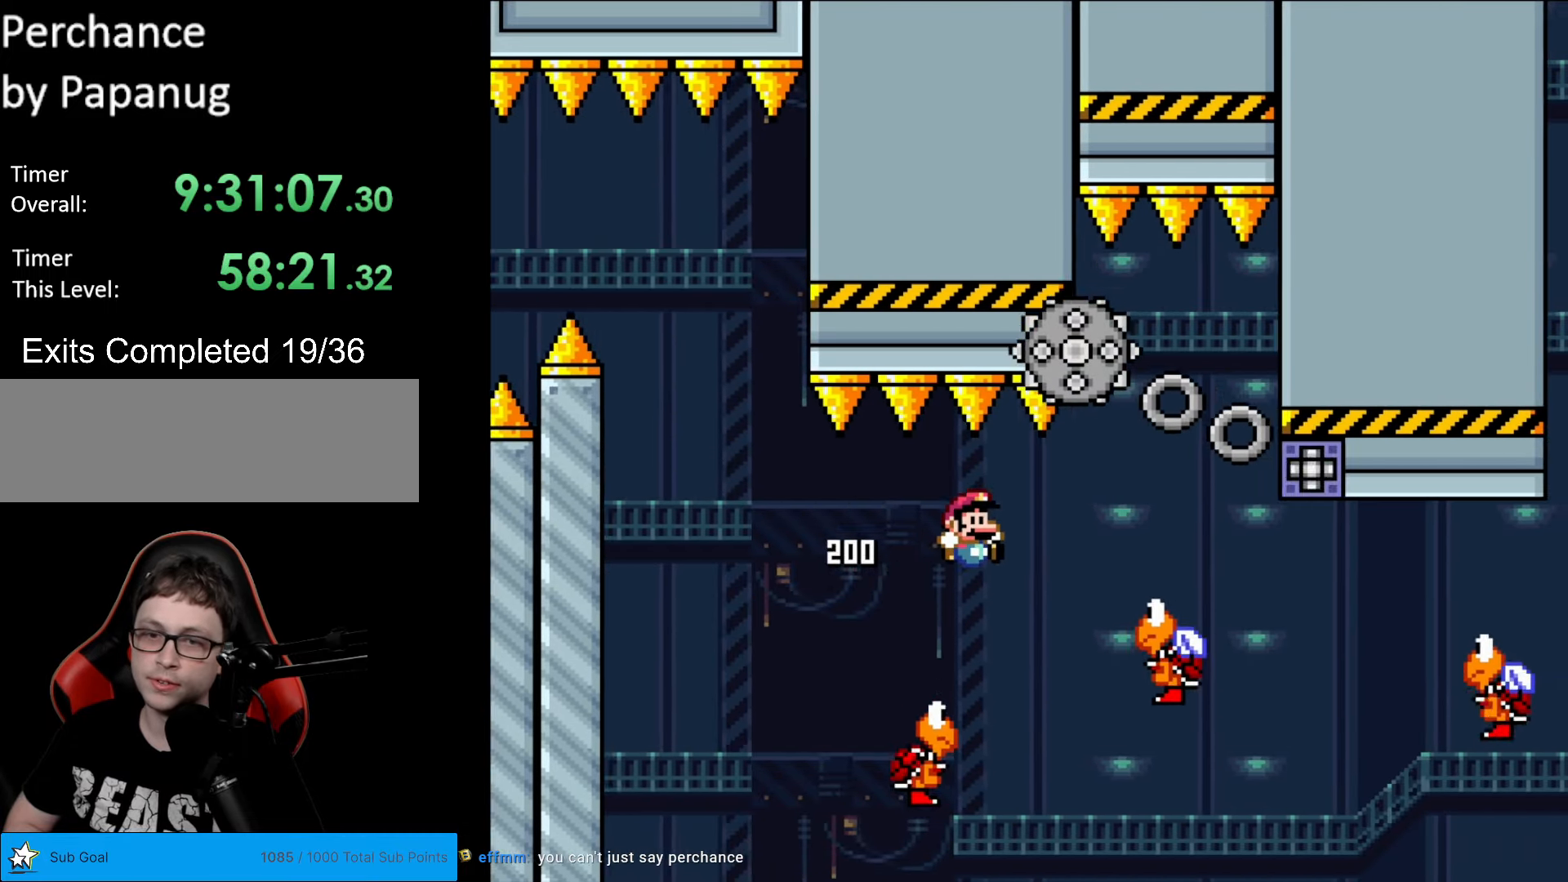
Gameplay with a controller (Nintendo layout); each line is a JSON object with the inputs held at the frame after it. "events" lists button and stick changes between this image and that frame as [ms after this image, input, new state], when the widget could be followed in between. Not read: L3 R3.
{"buttons": ["B", "Y", "DPAD_LEFT"], "events": [[35, "B", "down"], [402, "DPAD_RIGHT", "up"], [402, "DPAD_UP", "down"], [420, "DPAD_LEFT", "down"], [420, "DPAD_UP", "up"], [437, "B", "up"], [490, "B", "down"]]}
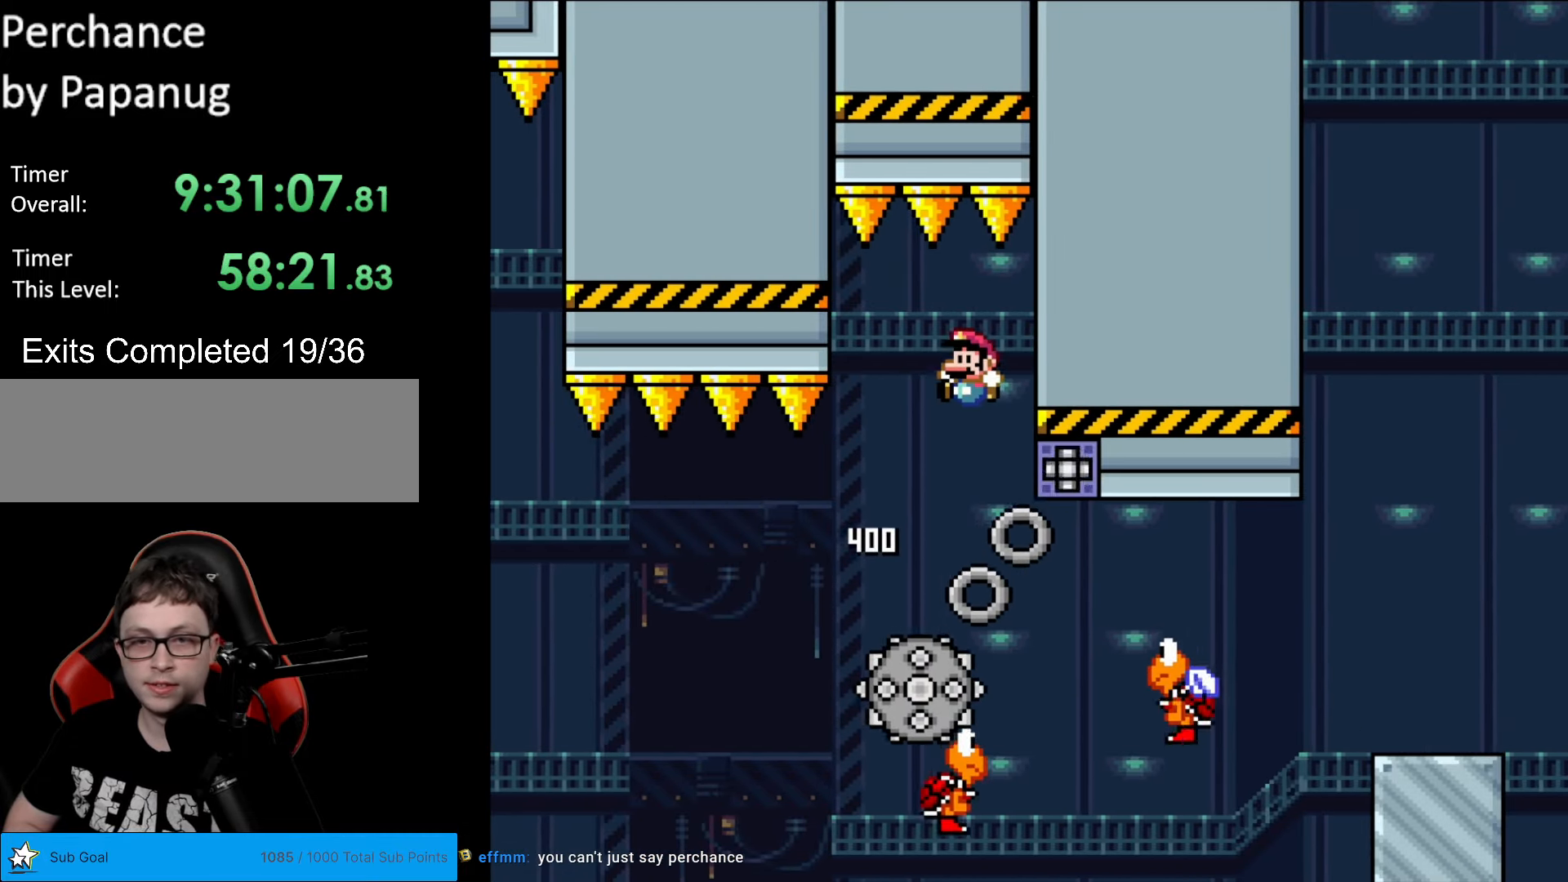
{"buttons": ["Y", "DPAD_RIGHT"], "events": [[70, "DPAD_LEFT", "up"], [245, "DPAD_RIGHT", "down"], [385, "B", "up"]]}
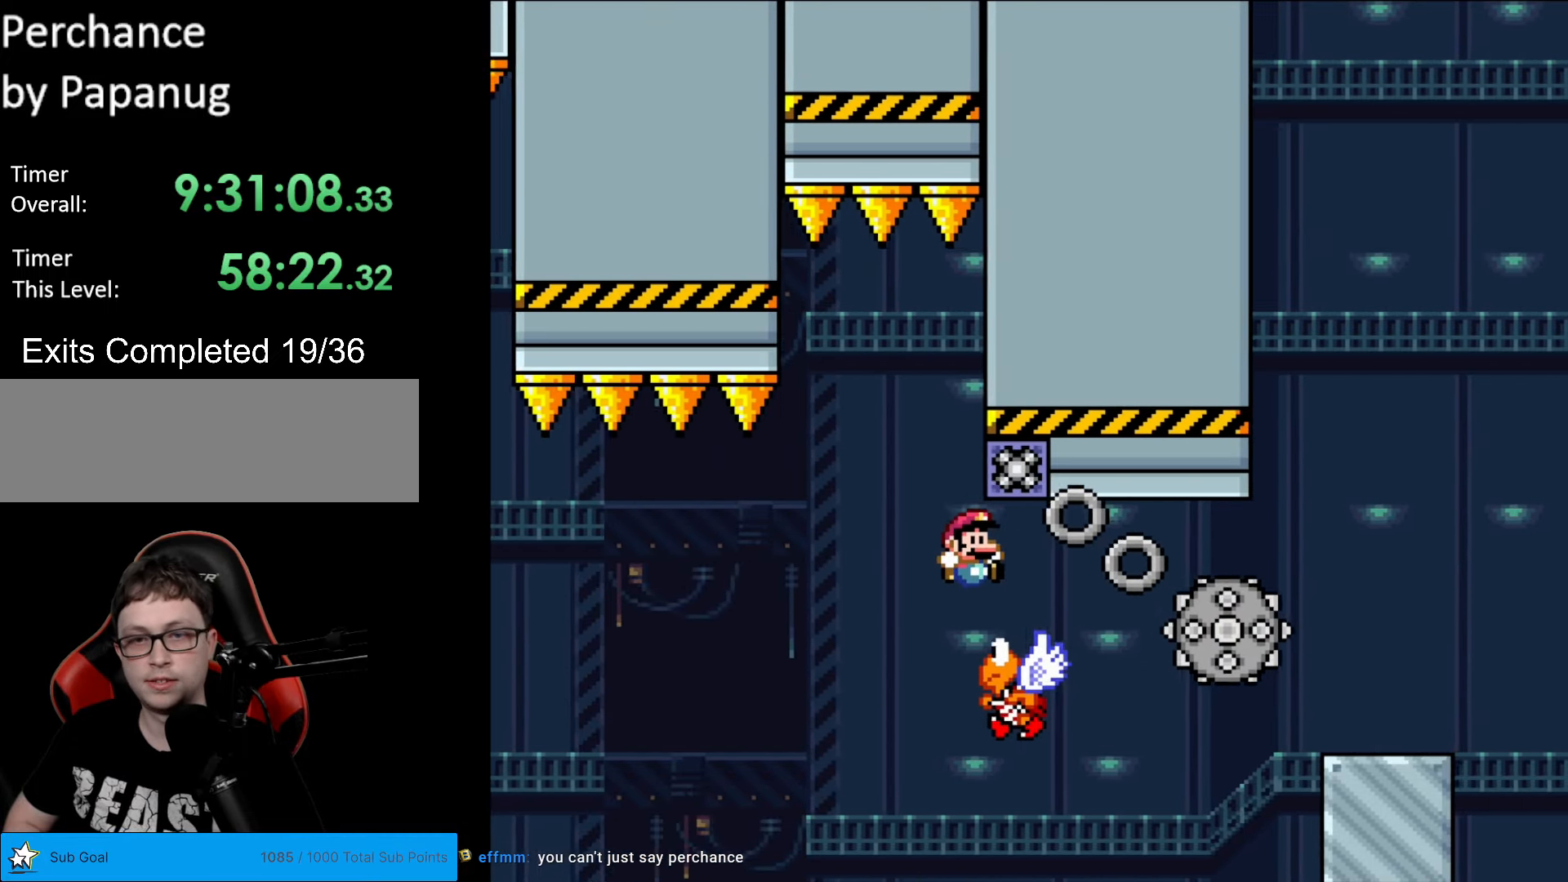
{"buttons": ["B", "Y", "DPAD_RIGHT"], "events": [[174, "B", "down"]]}
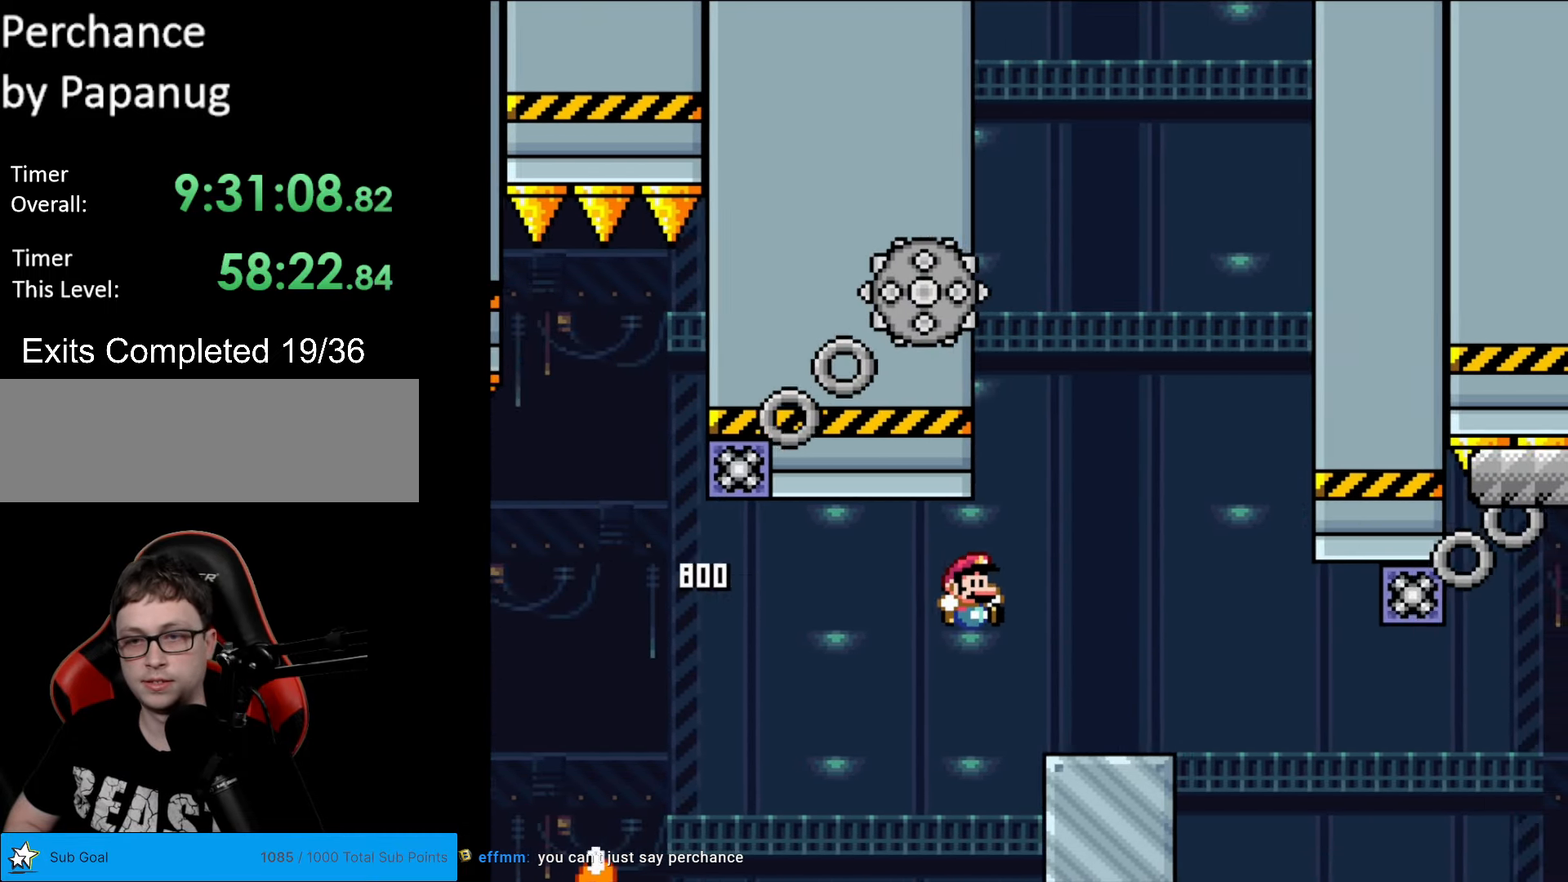
{"buttons": ["A", "X", "DPAD_LEFT"], "events": [[35, "B", "up"], [105, "X", "down"], [105, "Y", "up"], [263, "A", "down"], [473, "DPAD_LEFT", "down"], [473, "DPAD_RIGHT", "up"]]}
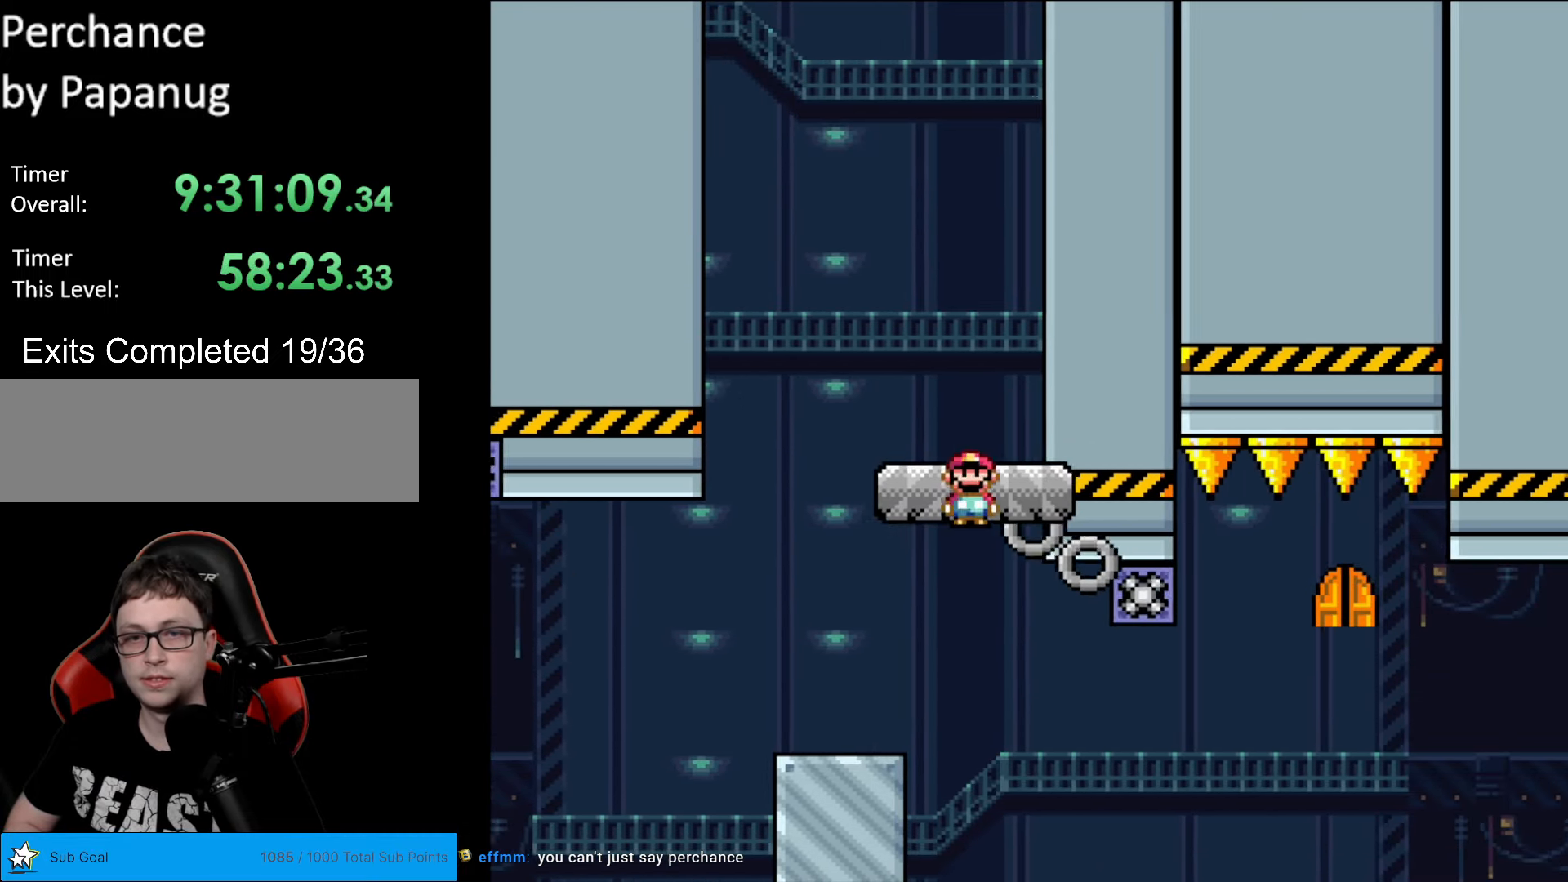
{"buttons": [], "events": [[17, "A", "up"], [104, "DPAD_LEFT", "up"], [157, "X", "up"]]}
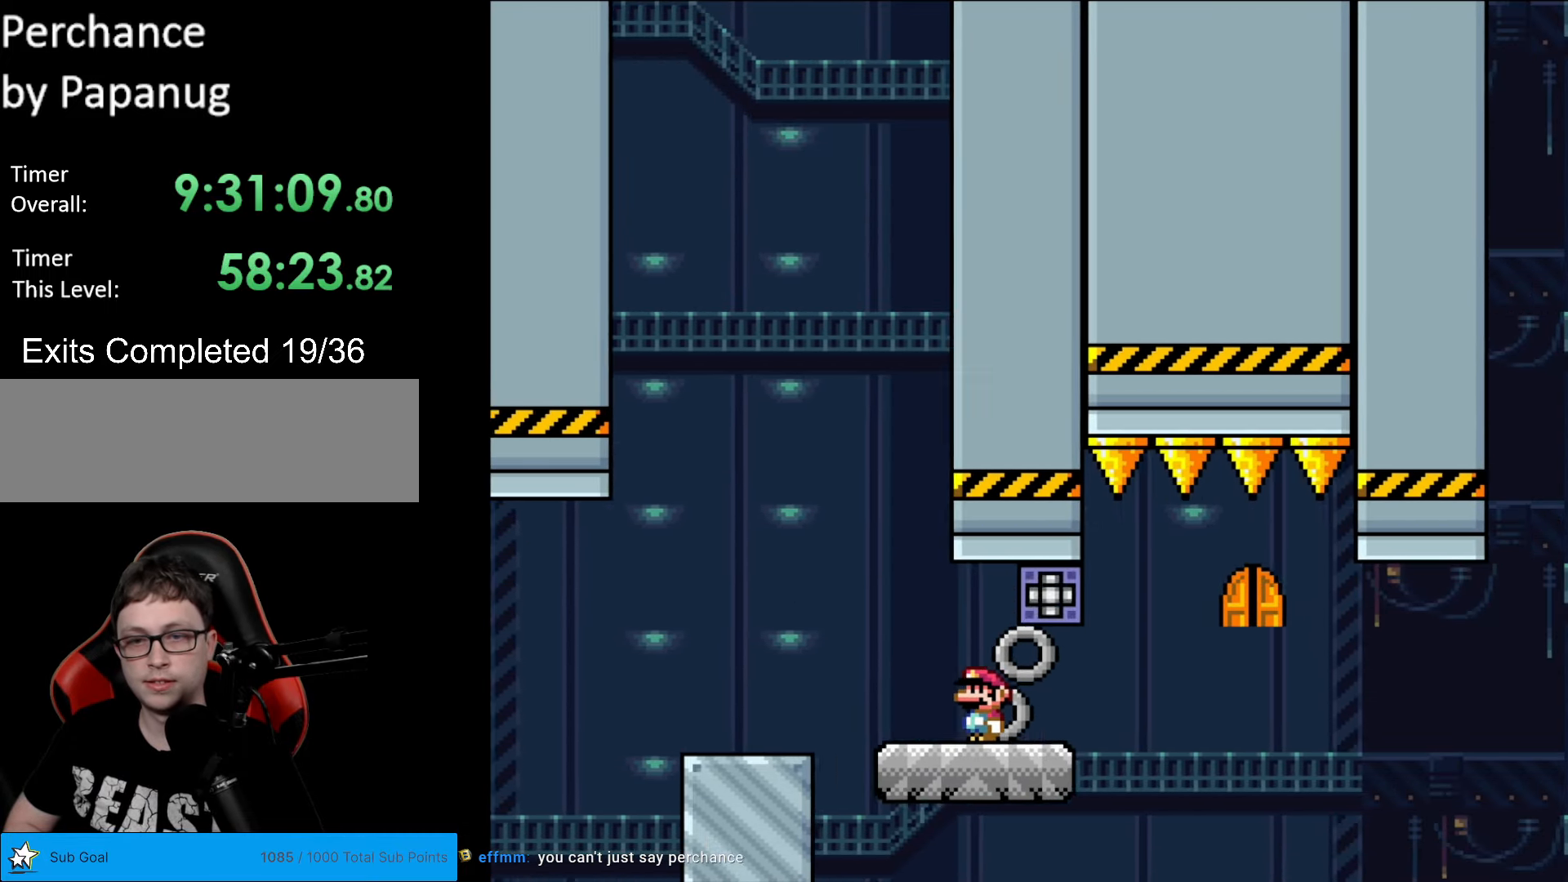
{"buttons": ["DPAD_UP"], "events": [[490, "DPAD_UP", "down"]]}
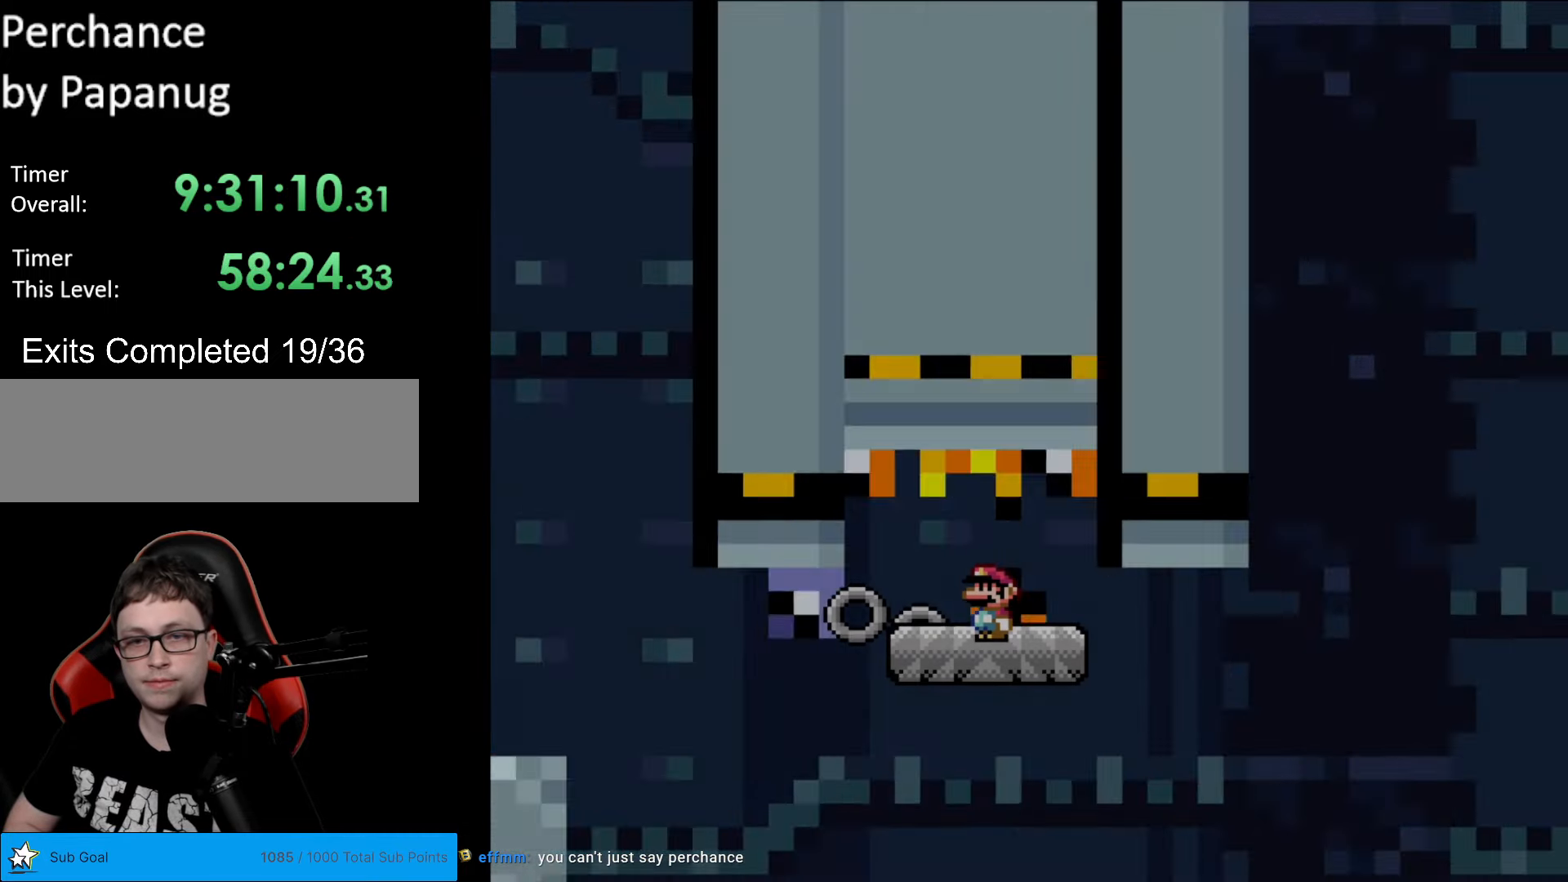
{"buttons": [], "events": [[157, "DPAD_UP", "up"]]}
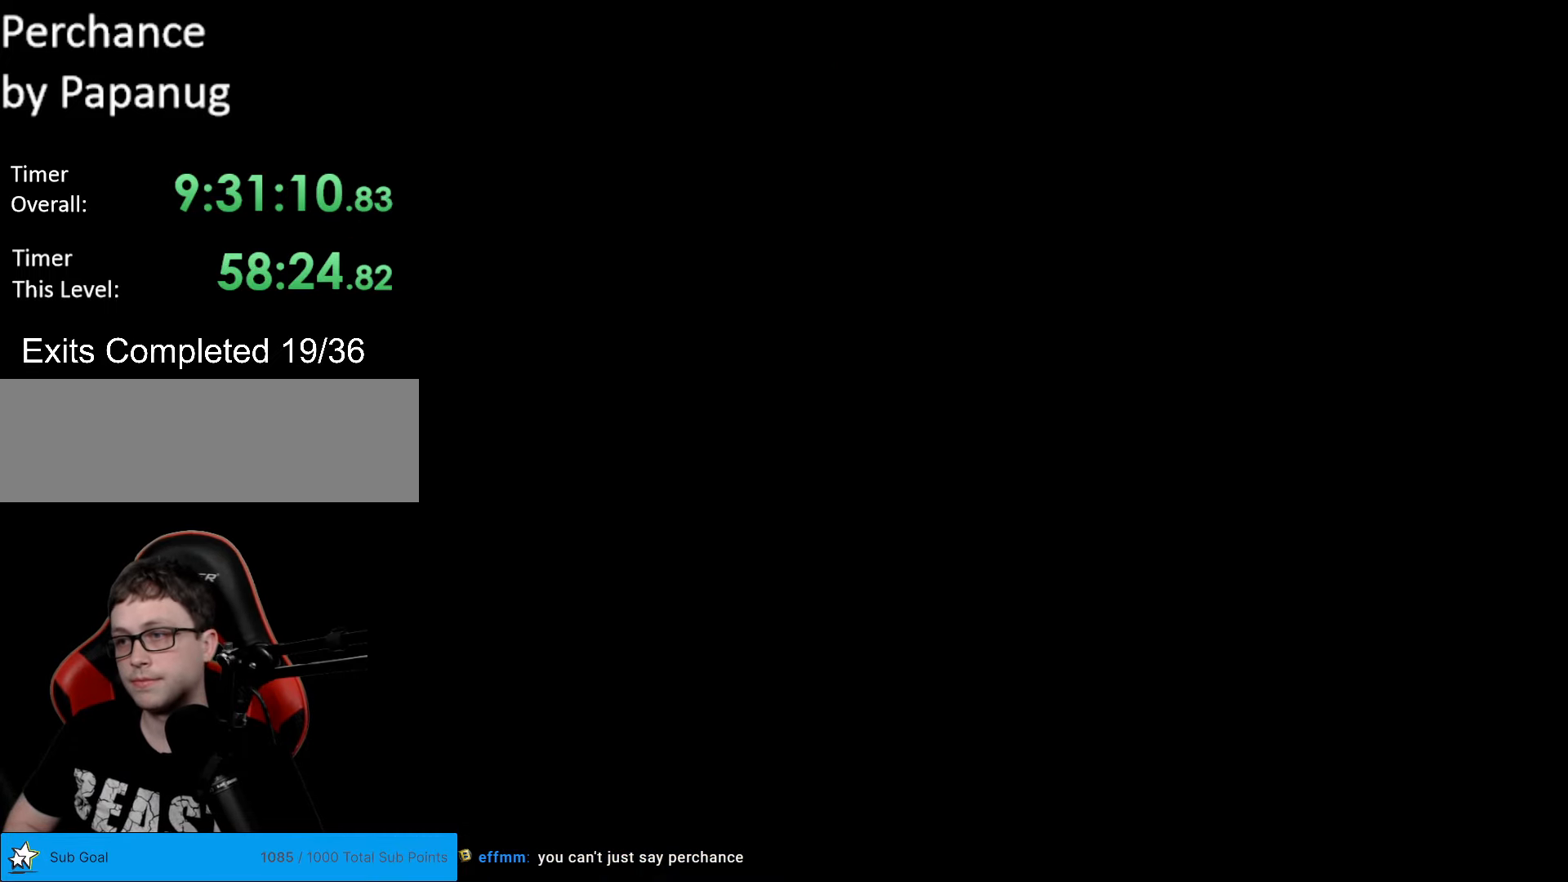
{"buttons": ["B", "Y", "DPAD_RIGHT"], "events": [[262, "B", "down"], [262, "Y", "down"], [315, "DPAD_RIGHT", "down"]]}
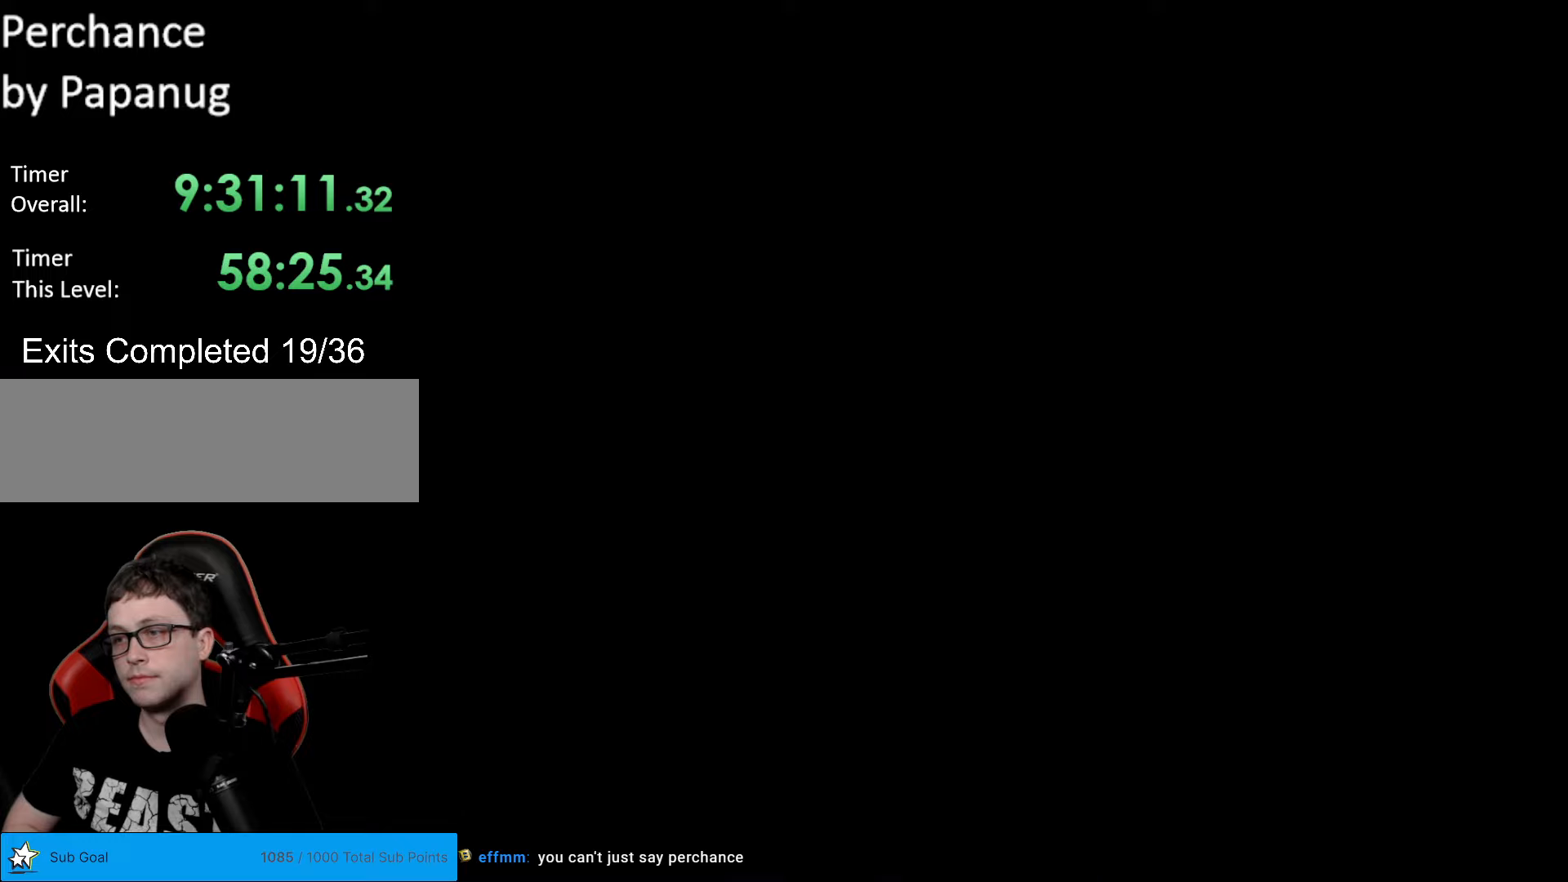
{"buttons": ["B", "Y", "DPAD_RIGHT"], "events": []}
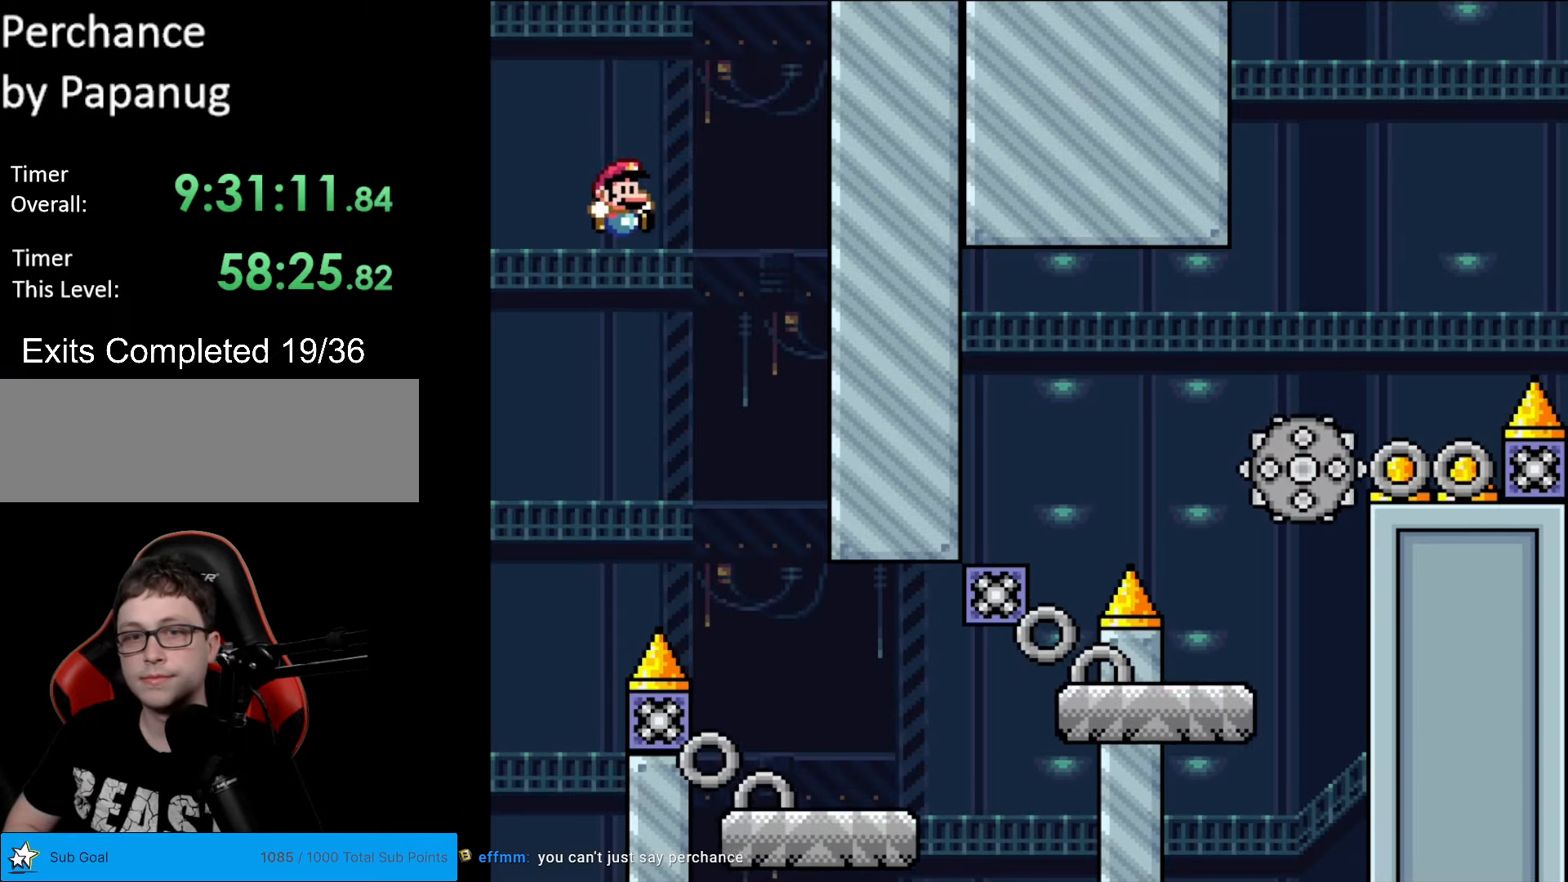
{"buttons": ["X"], "events": [[210, "B", "up"], [210, "Y", "up"], [245, "X", "down"], [350, "DPAD_RIGHT", "up"], [367, "DPAD_LEFT", "down"], [455, "DPAD_LEFT", "up"]]}
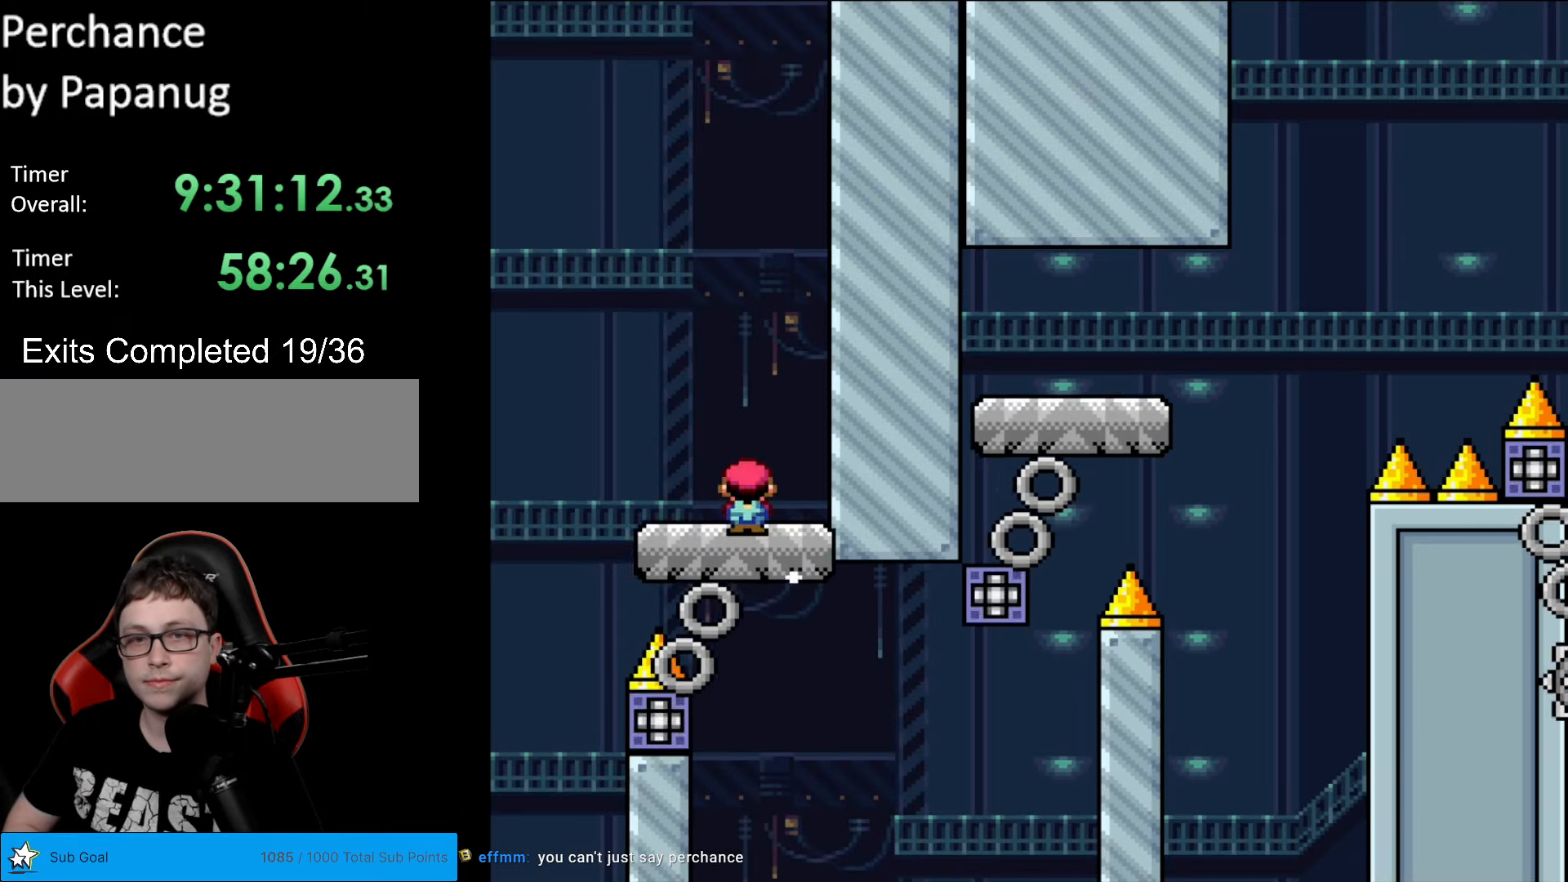
{"buttons": ["Y", "DPAD_RIGHT"], "events": [[35, "A", "down"], [53, "DPAD_RIGHT", "down"], [123, "A", "up"], [263, "DPAD_RIGHT", "up"], [298, "X", "up"], [350, "Y", "down"], [455, "DPAD_RIGHT", "down"]]}
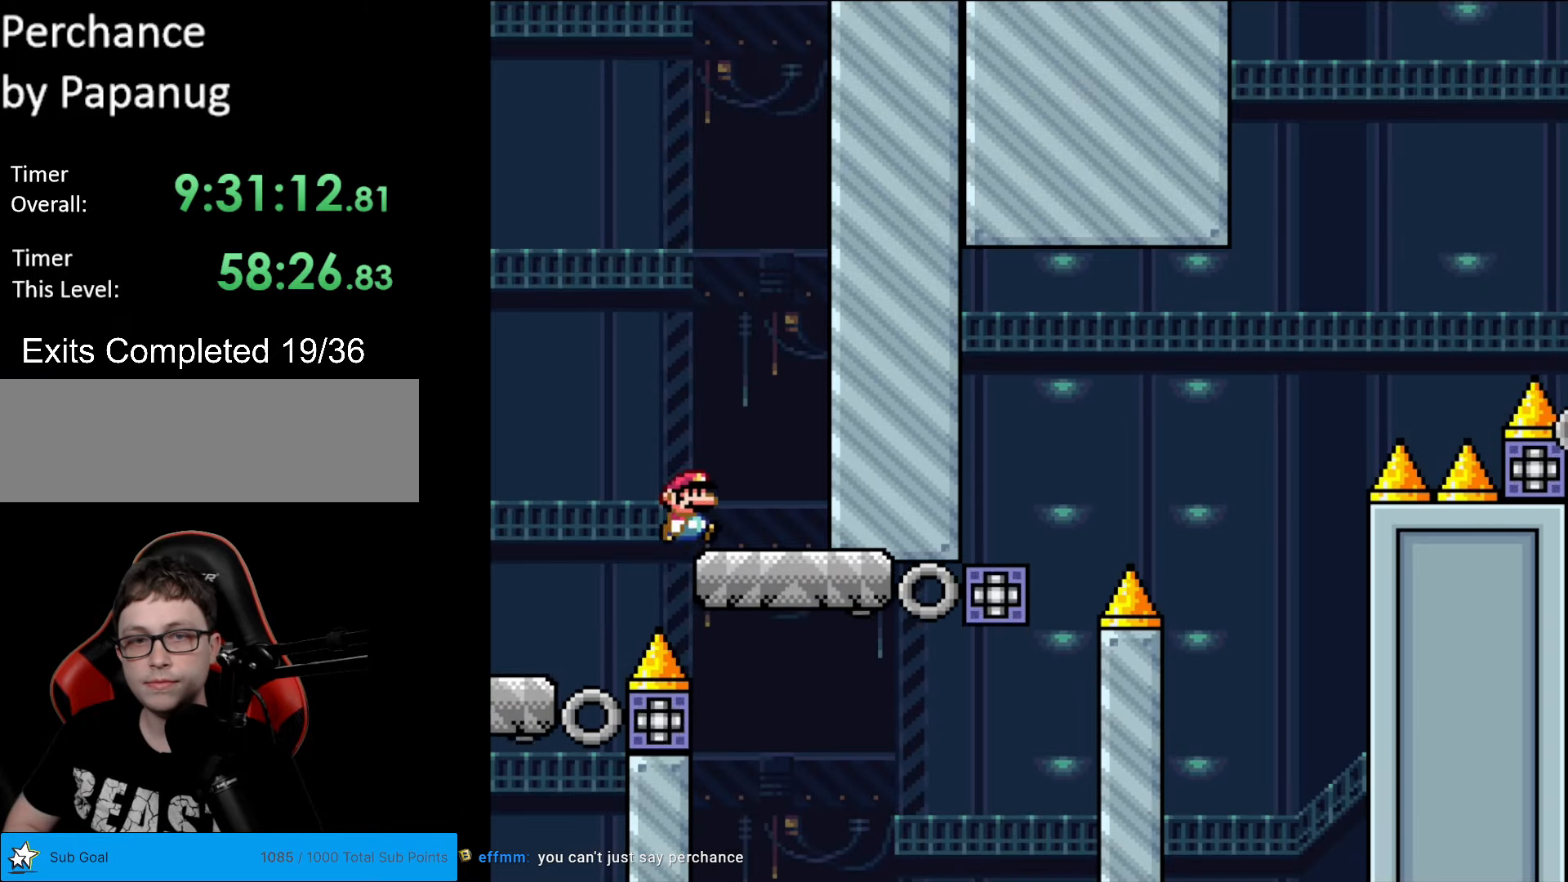
{"buttons": ["B", "Y", "DPAD_LEFT"], "events": [[402, "B", "down"], [455, "DPAD_RIGHT", "up"], [472, "DPAD_LEFT", "down"]]}
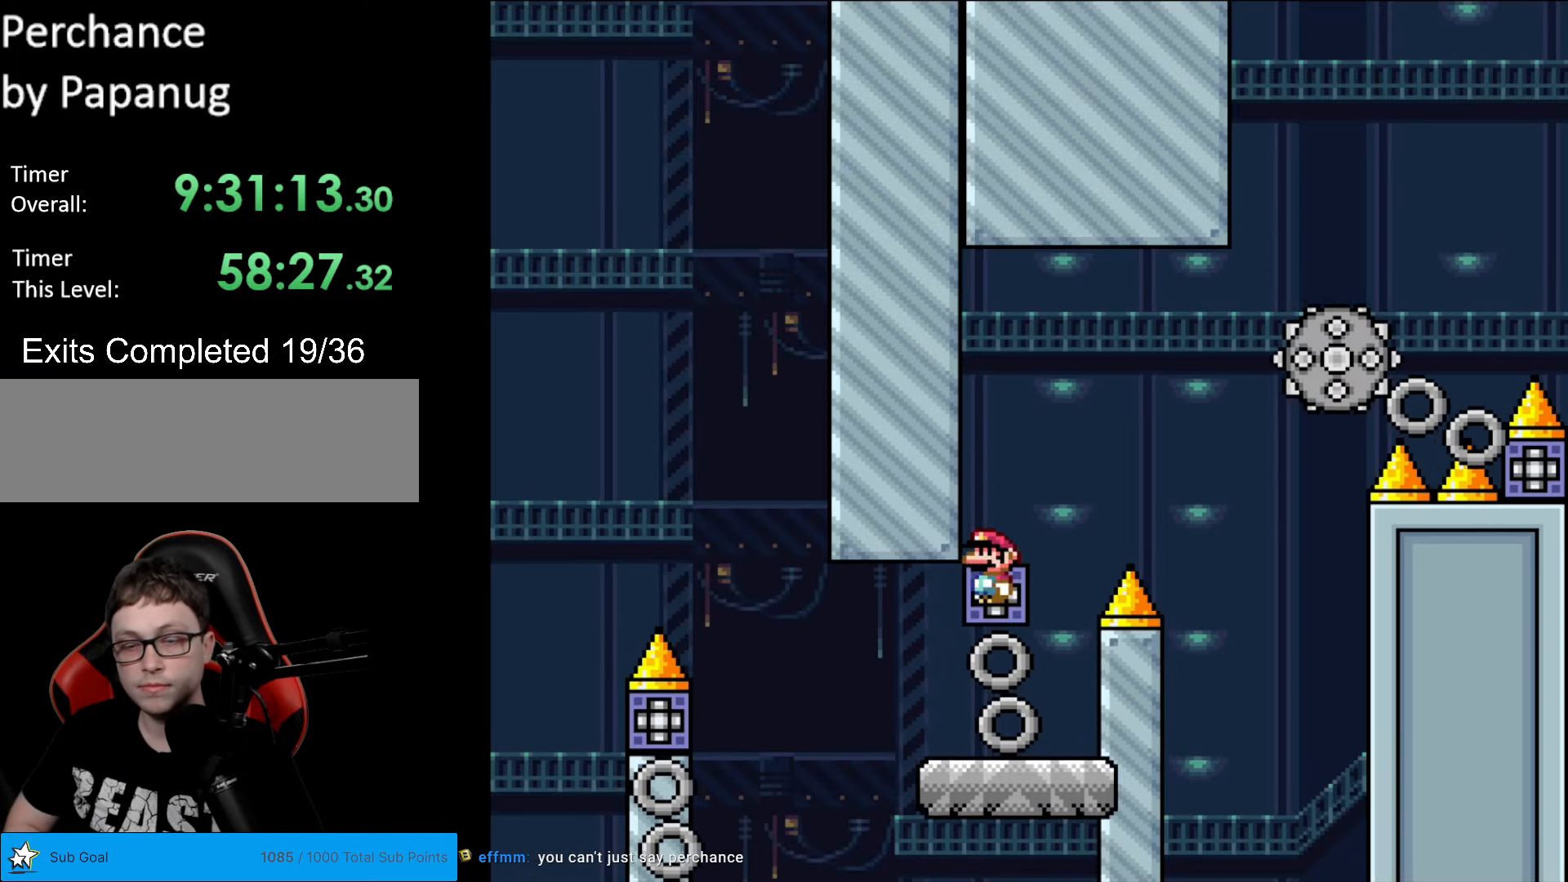
{"buttons": ["X", "DPAD_RIGHT"], "events": [[52, "DPAD_LEFT", "up"], [69, "DPAD_RIGHT", "down"], [454, "B", "up"], [454, "Y", "up"], [472, "X", "down"]]}
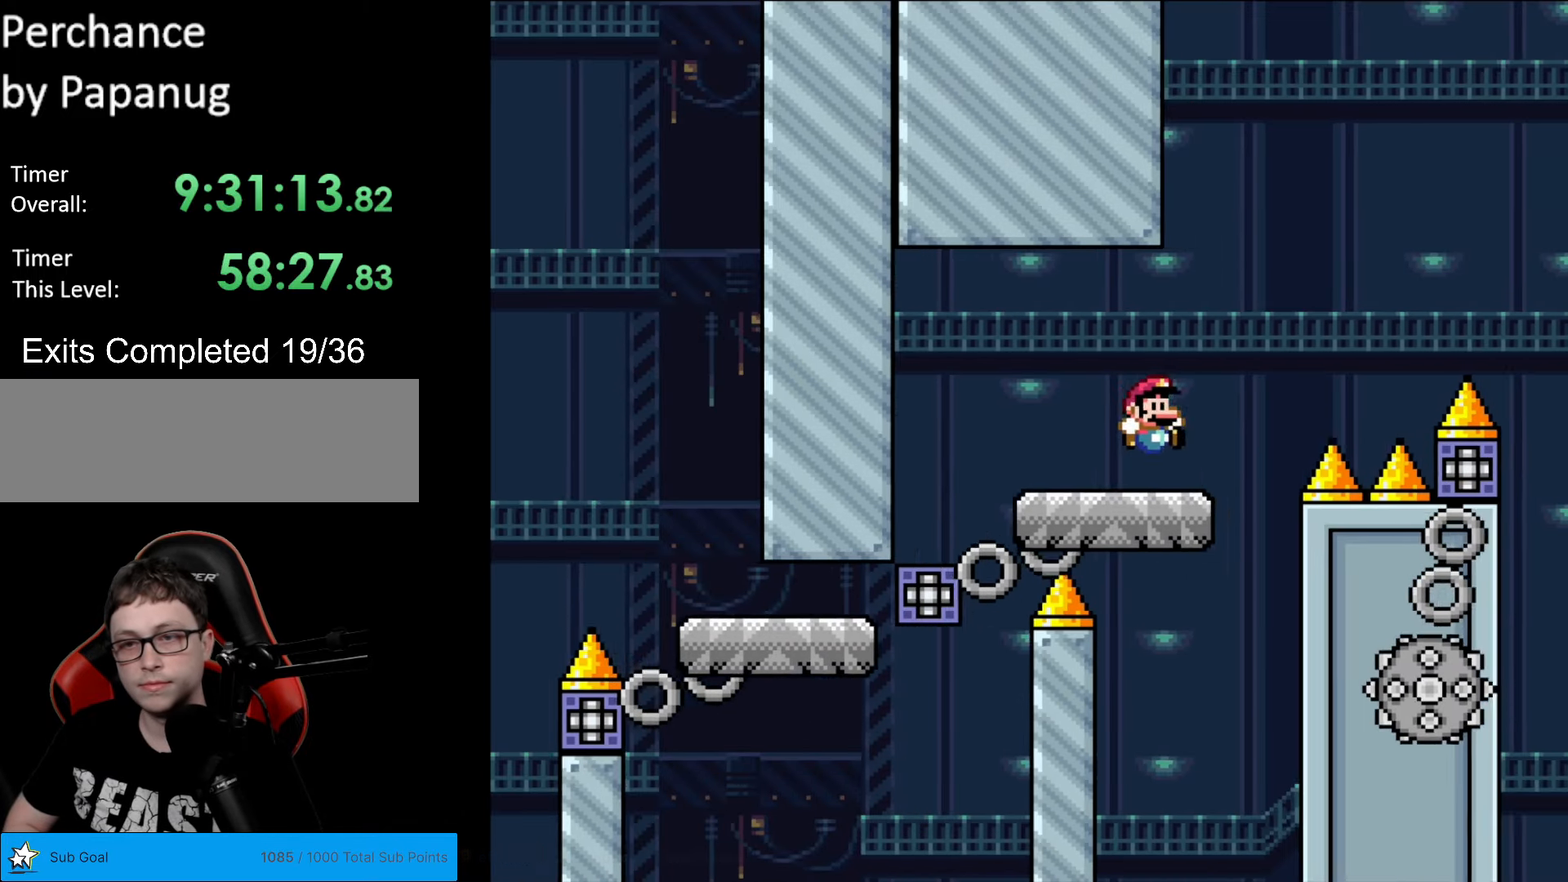
{"buttons": ["A", "X", "DPAD_RIGHT"], "events": [[140, "A", "down"]]}
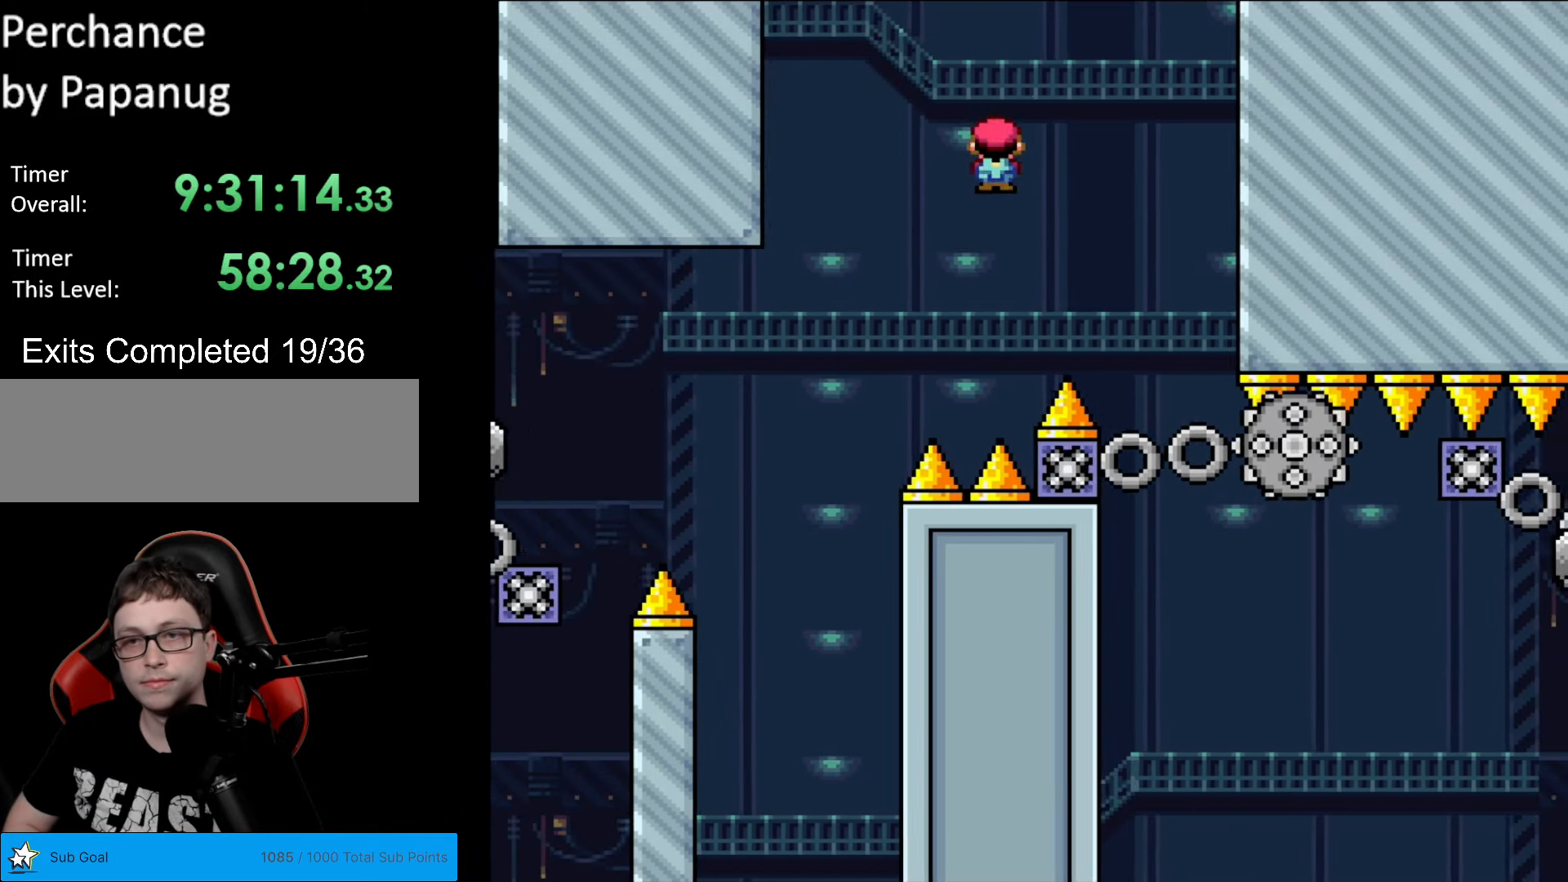
{"buttons": ["X"], "events": [[192, "DPAD_LEFT", "down"], [192, "DPAD_RIGHT", "up"], [385, "A", "up"], [385, "DPAD_LEFT", "up"]]}
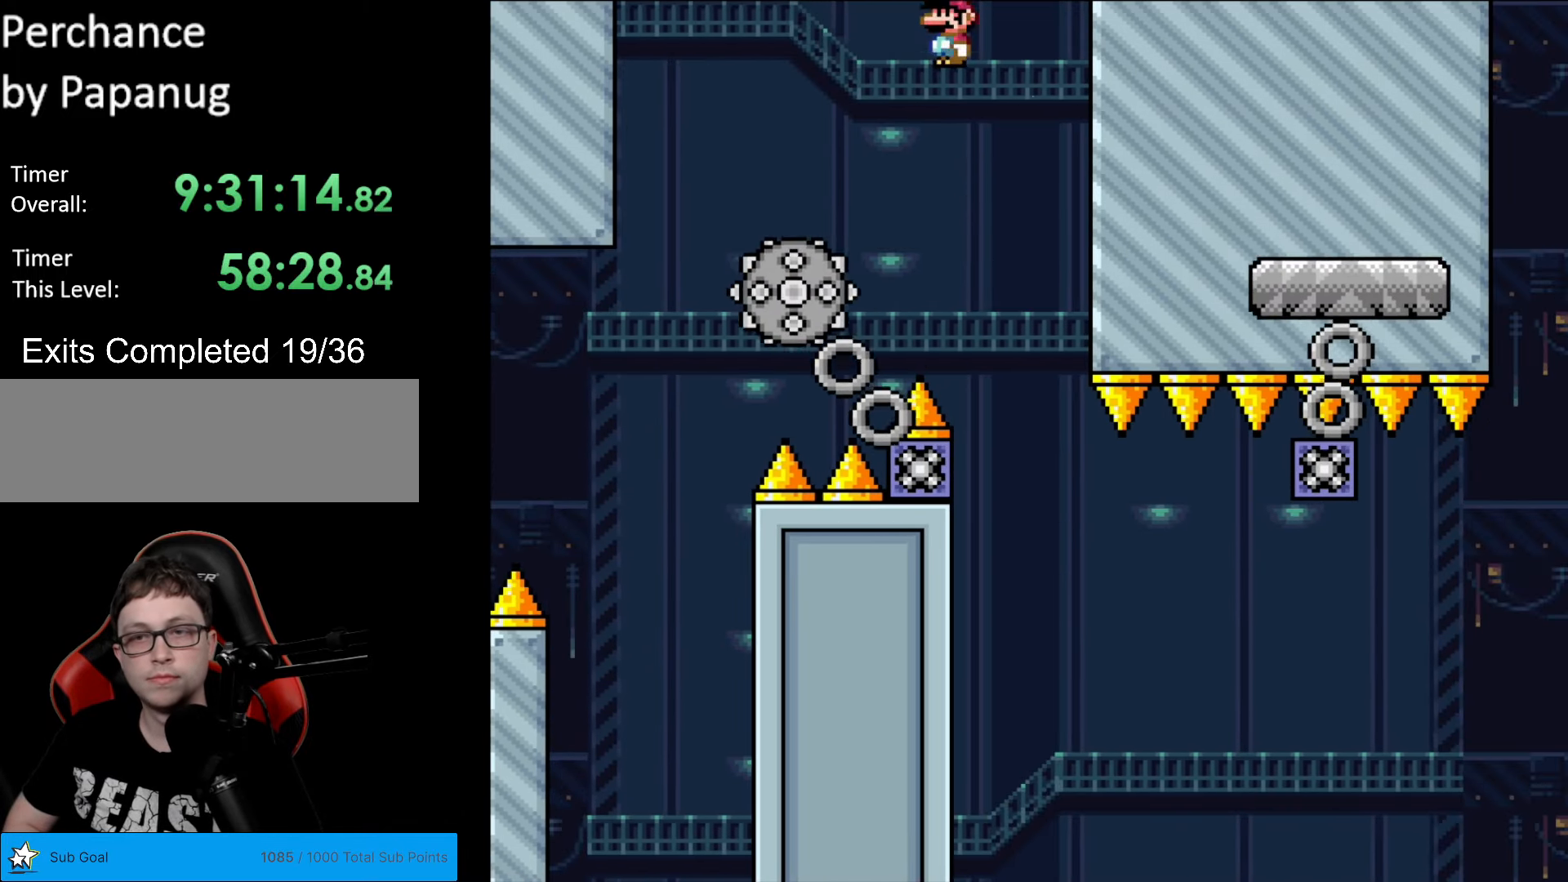
{"buttons": ["X", "DPAD_RIGHT"], "events": [[175, "DPAD_RIGHT", "down"], [315, "DPAD_RIGHT", "up"], [367, "DPAD_RIGHT", "down"]]}
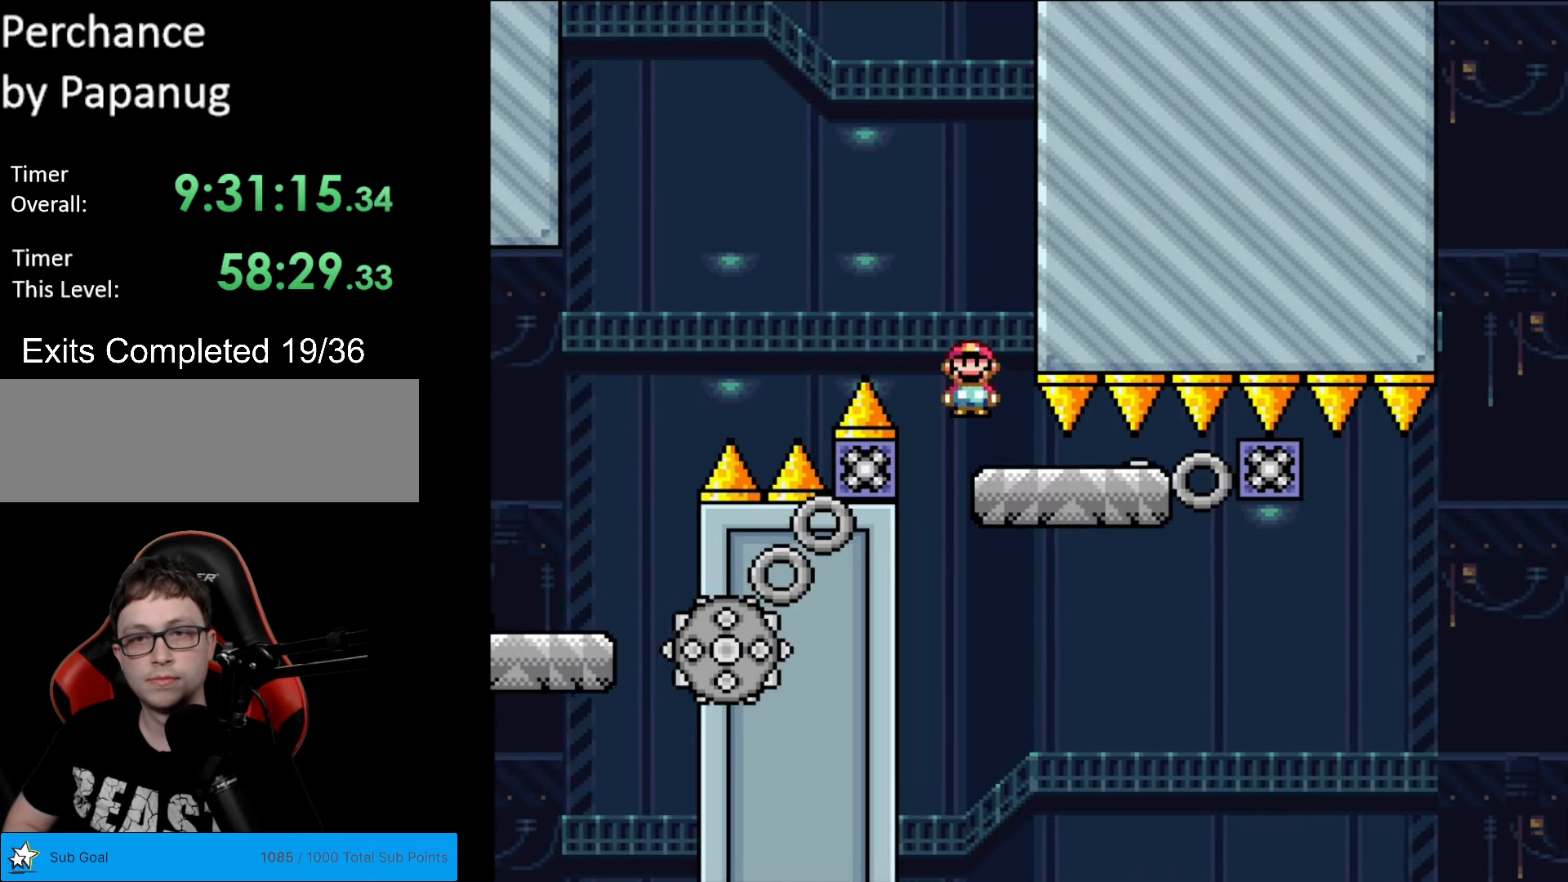
{"buttons": ["Y"], "events": [[280, "DPAD_LEFT", "down"], [280, "DPAD_RIGHT", "up"], [367, "X", "up"], [420, "DPAD_LEFT", "up"], [437, "Y", "down"]]}
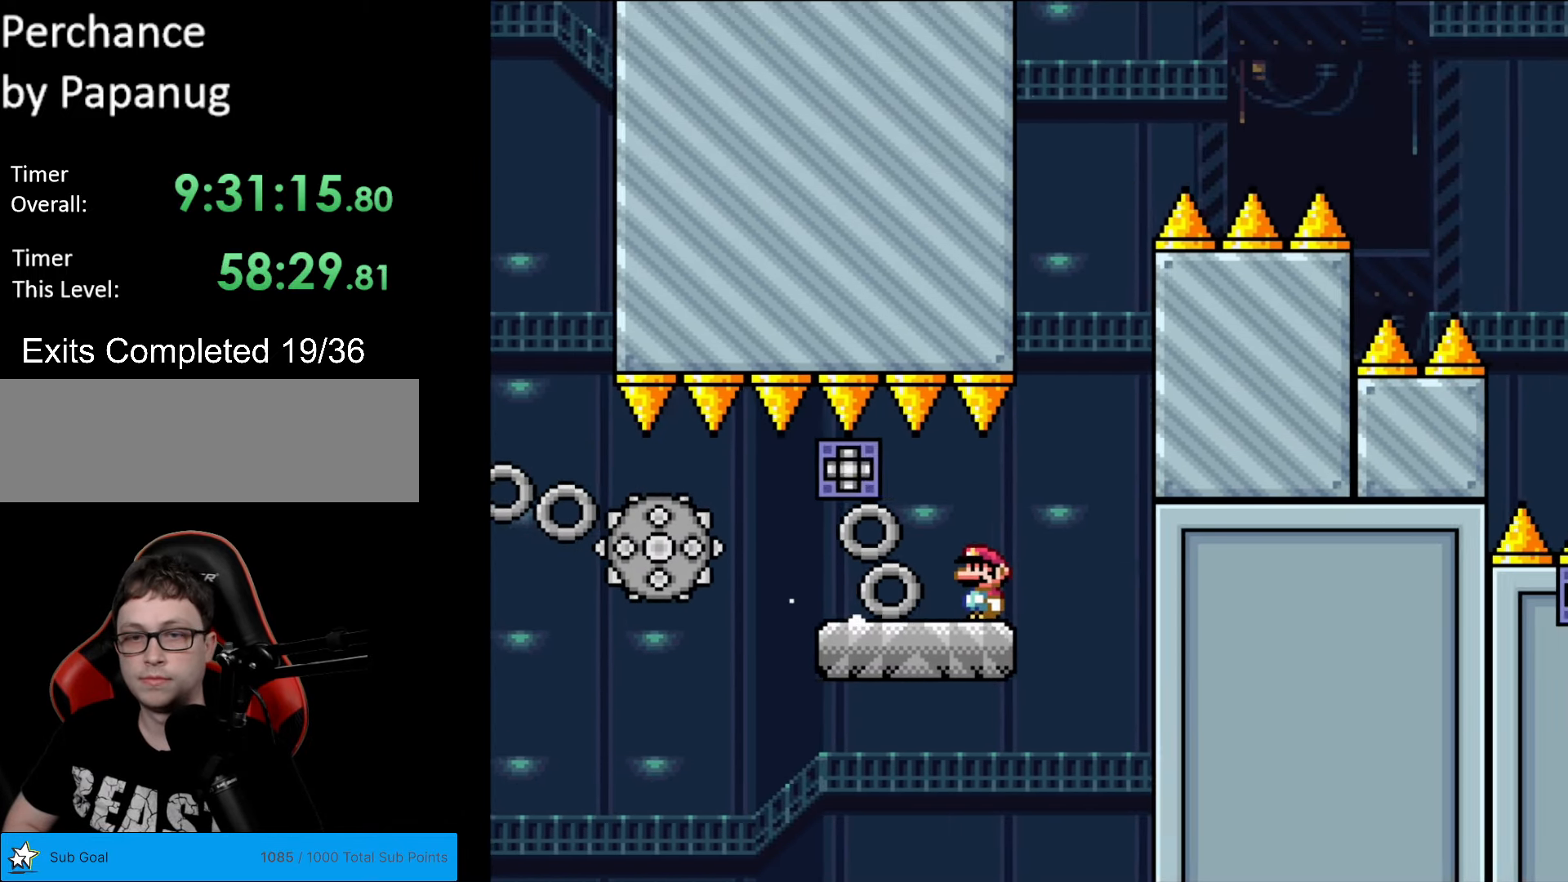
{"buttons": ["Y", "DPAD_RIGHT"], "events": [[420, "DPAD_RIGHT", "down"]]}
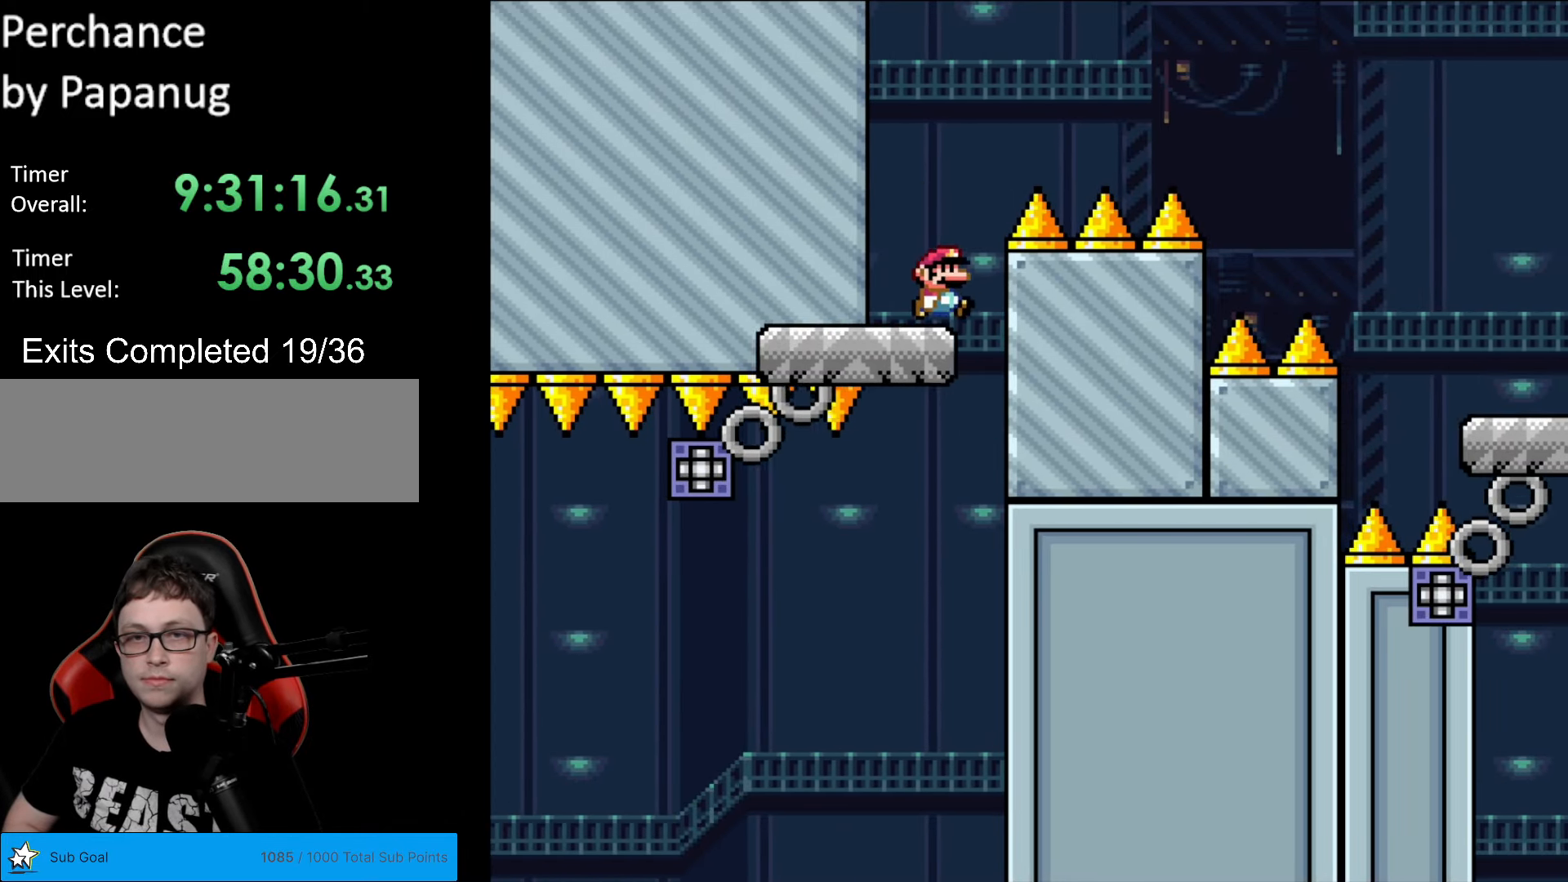
{"buttons": ["B", "Y", "DPAD_RIGHT"], "events": [[122, "B", "down"]]}
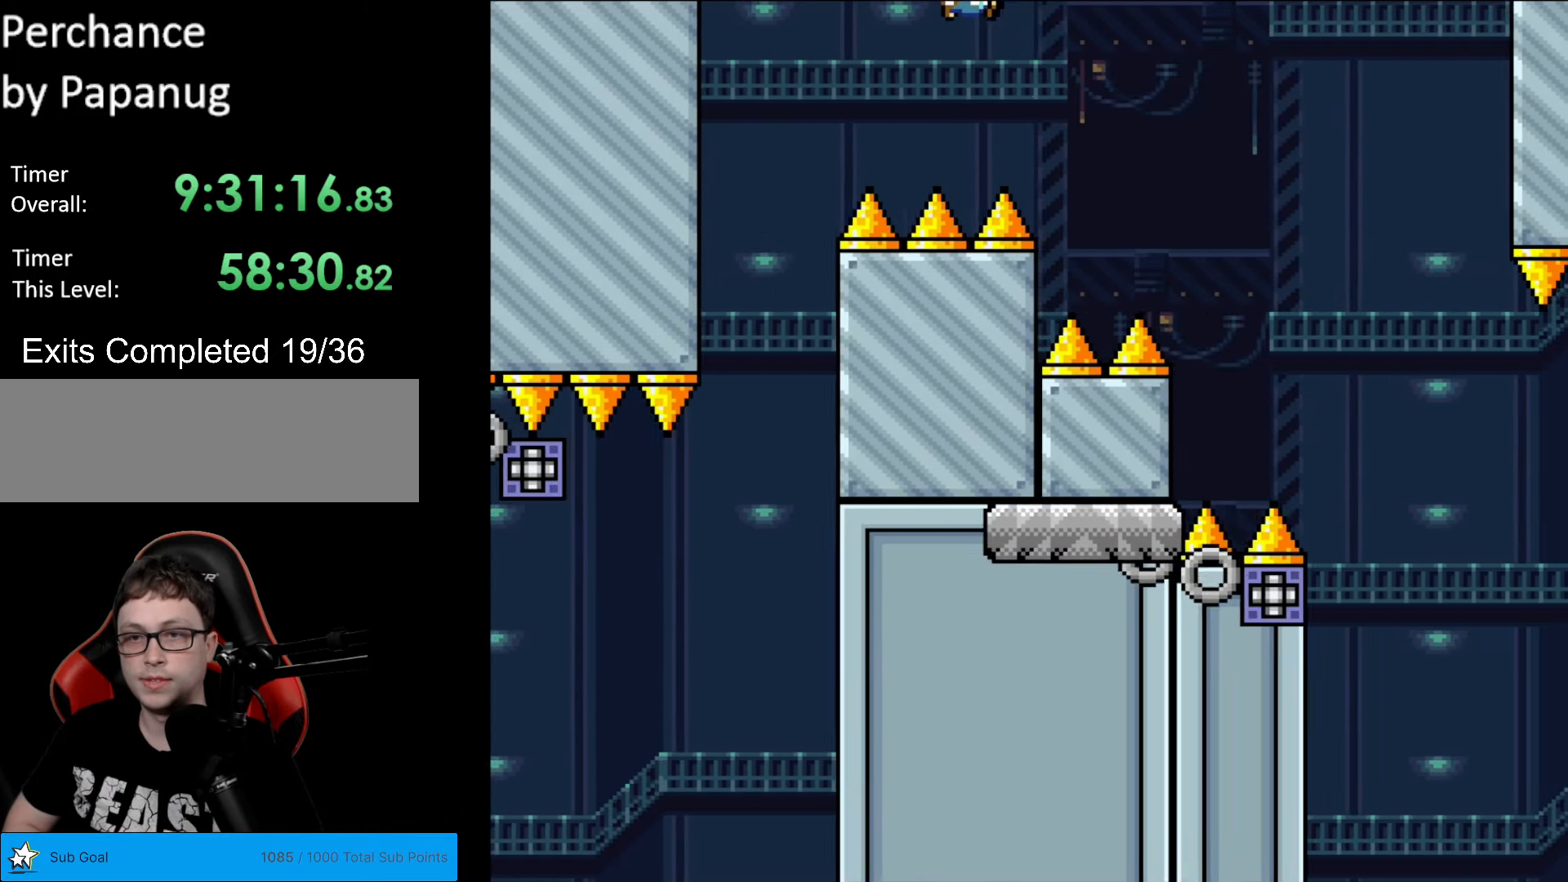
{"buttons": ["B", "Y", "DPAD_RIGHT"], "events": []}
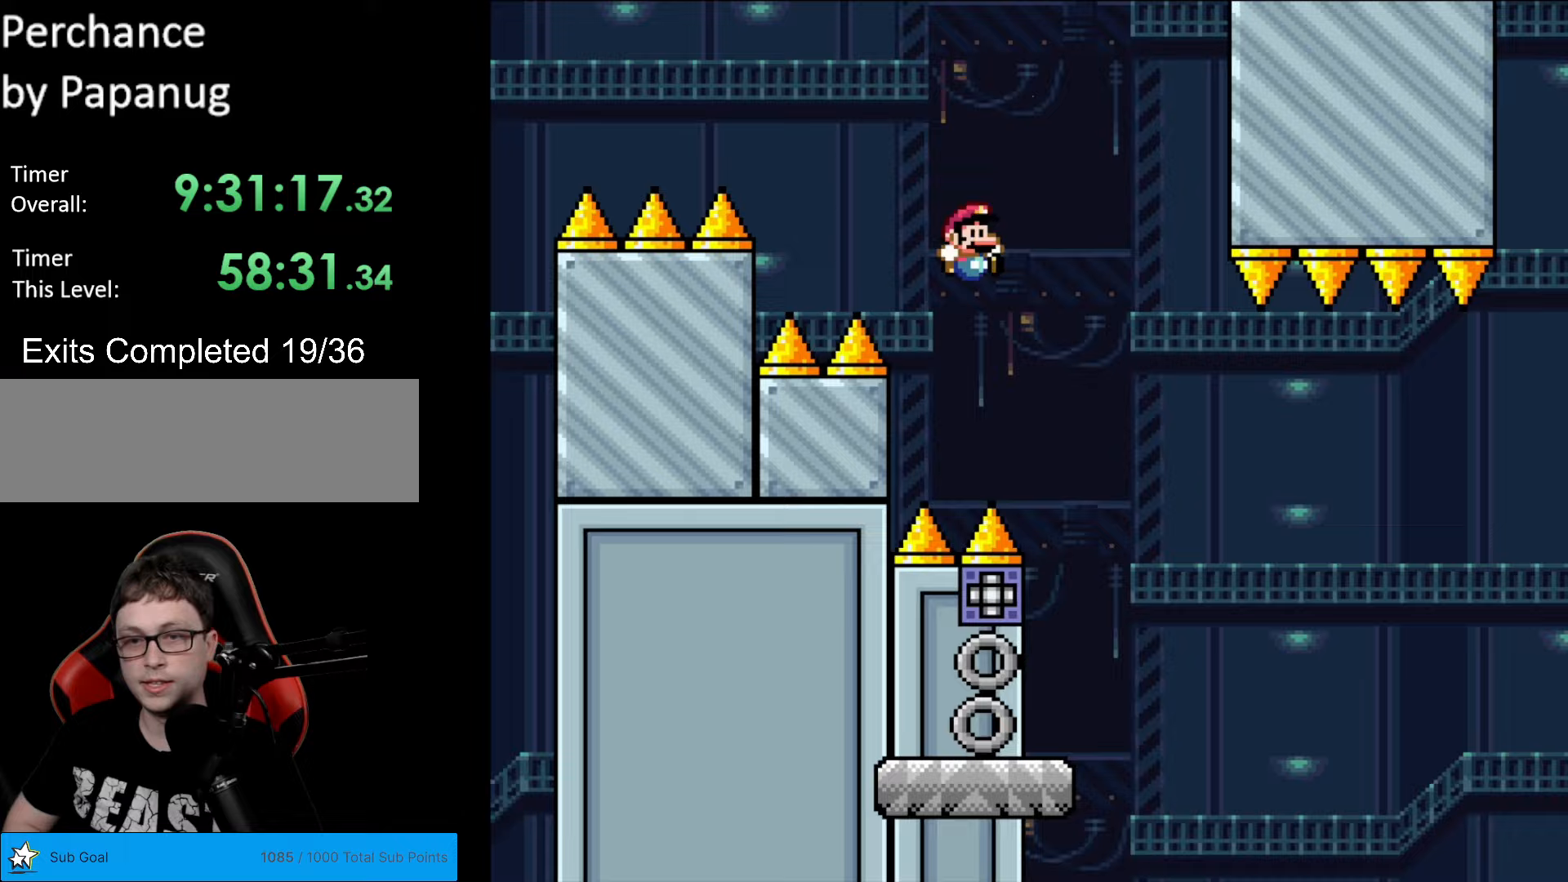
{"buttons": ["A", "X", "DPAD_RIGHT"], "events": [[17, "B", "up"], [87, "X", "down"], [87, "Y", "up"], [420, "A", "down"]]}
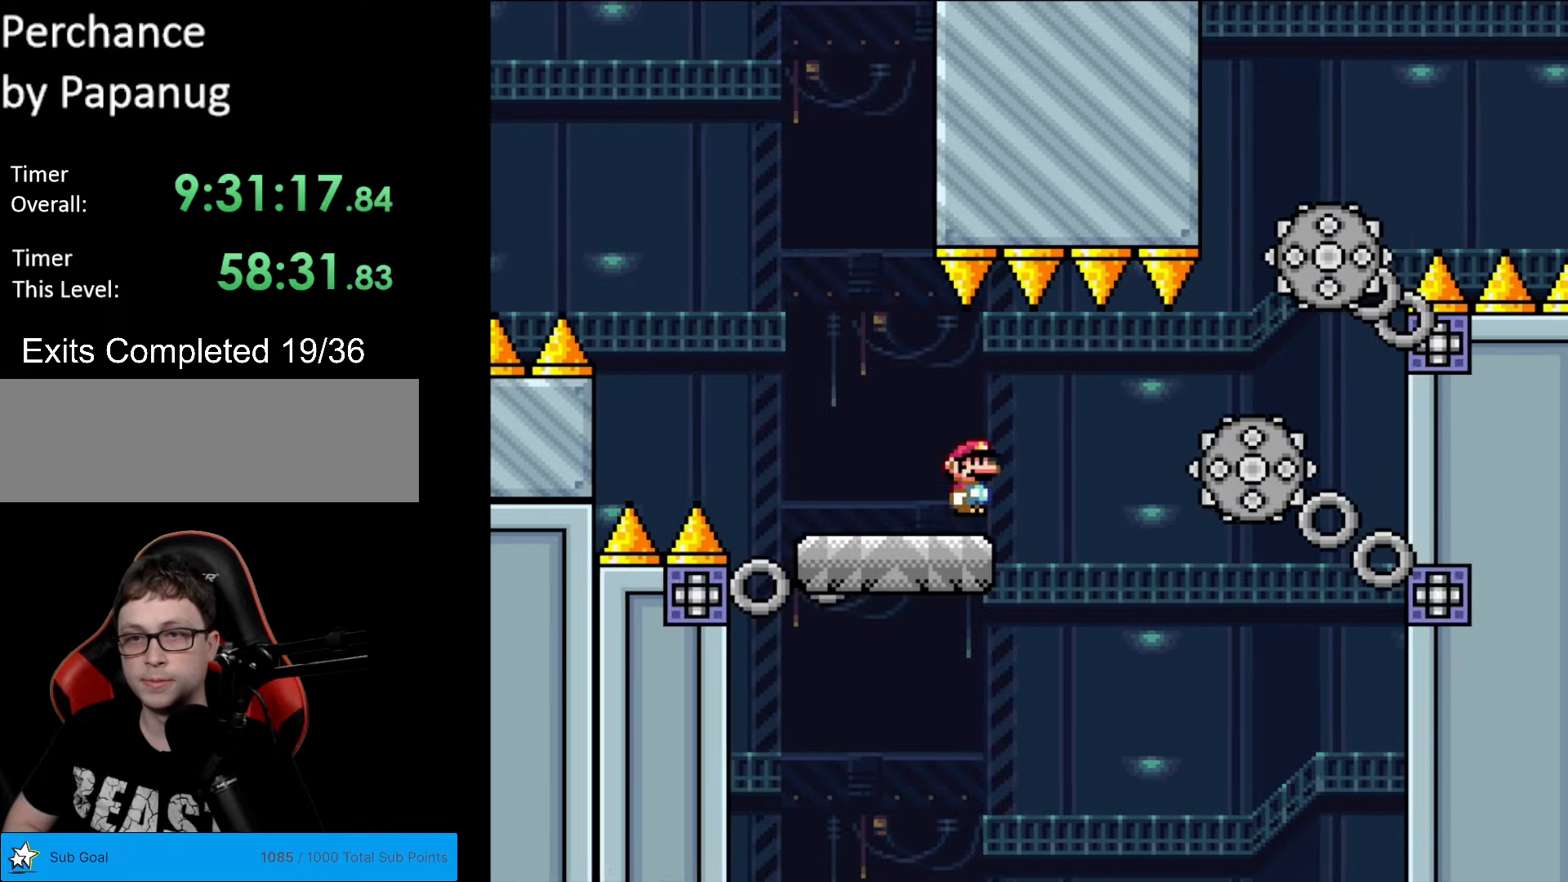
{"buttons": ["A", "X", "DPAD_RIGHT"], "events": [[18, "A", "up"], [158, "A", "down"], [263, "A", "up"], [420, "A", "down"]]}
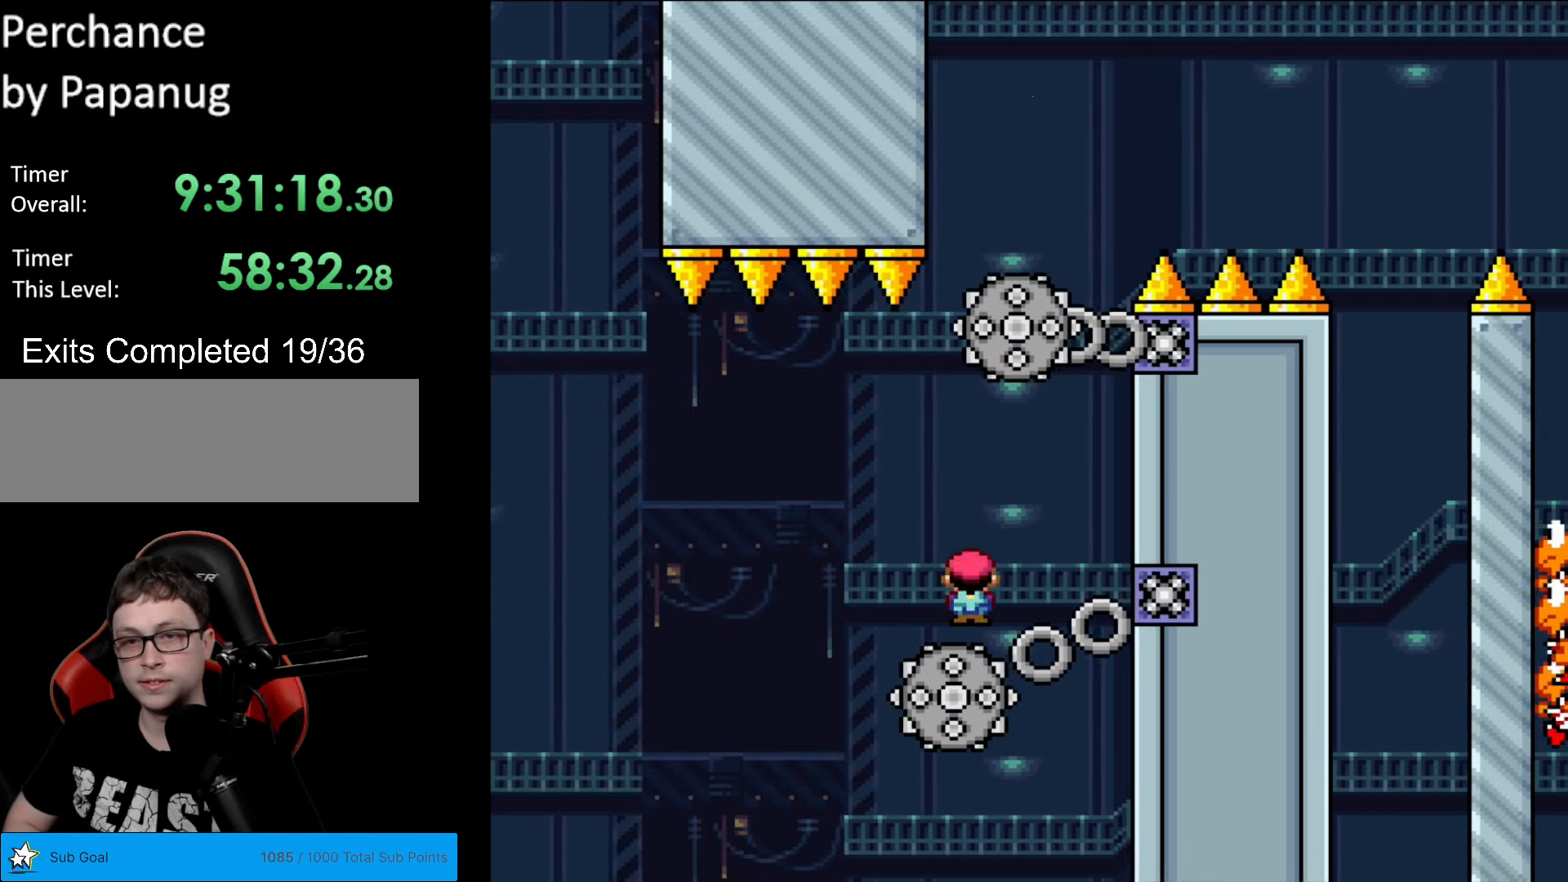
{"buttons": ["A", "X", "DPAD_LEFT"], "events": [[385, "DPAD_RIGHT", "up"], [437, "DPAD_LEFT", "down"]]}
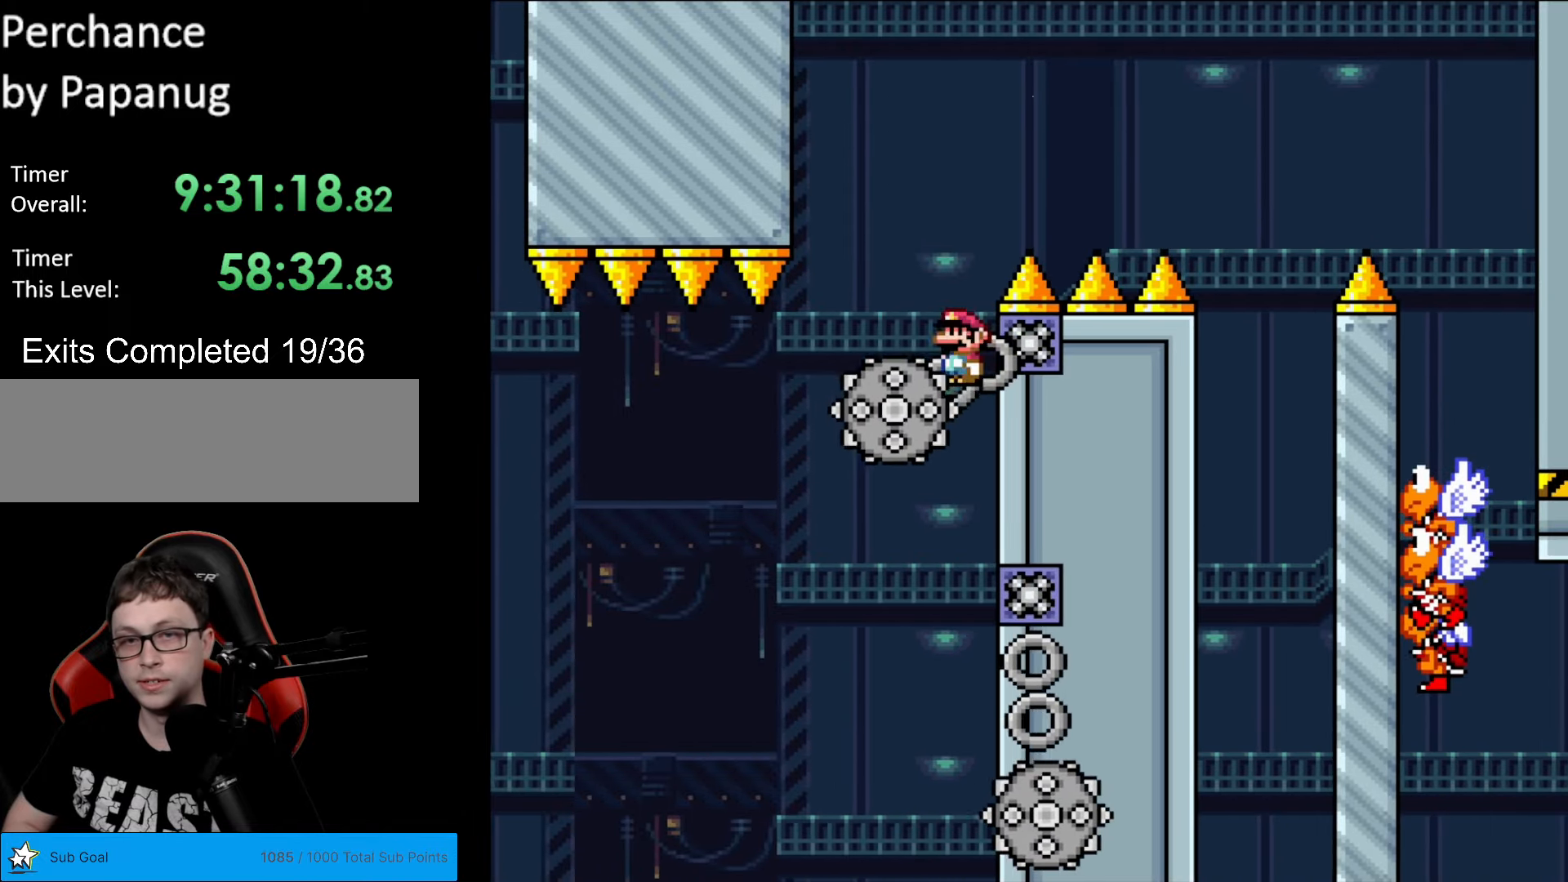
{"buttons": ["A", "X", "DPAD_RIGHT"], "events": [[18, "A", "up"], [105, "A", "down"], [158, "DPAD_LEFT", "up"], [158, "DPAD_RIGHT", "down"]]}
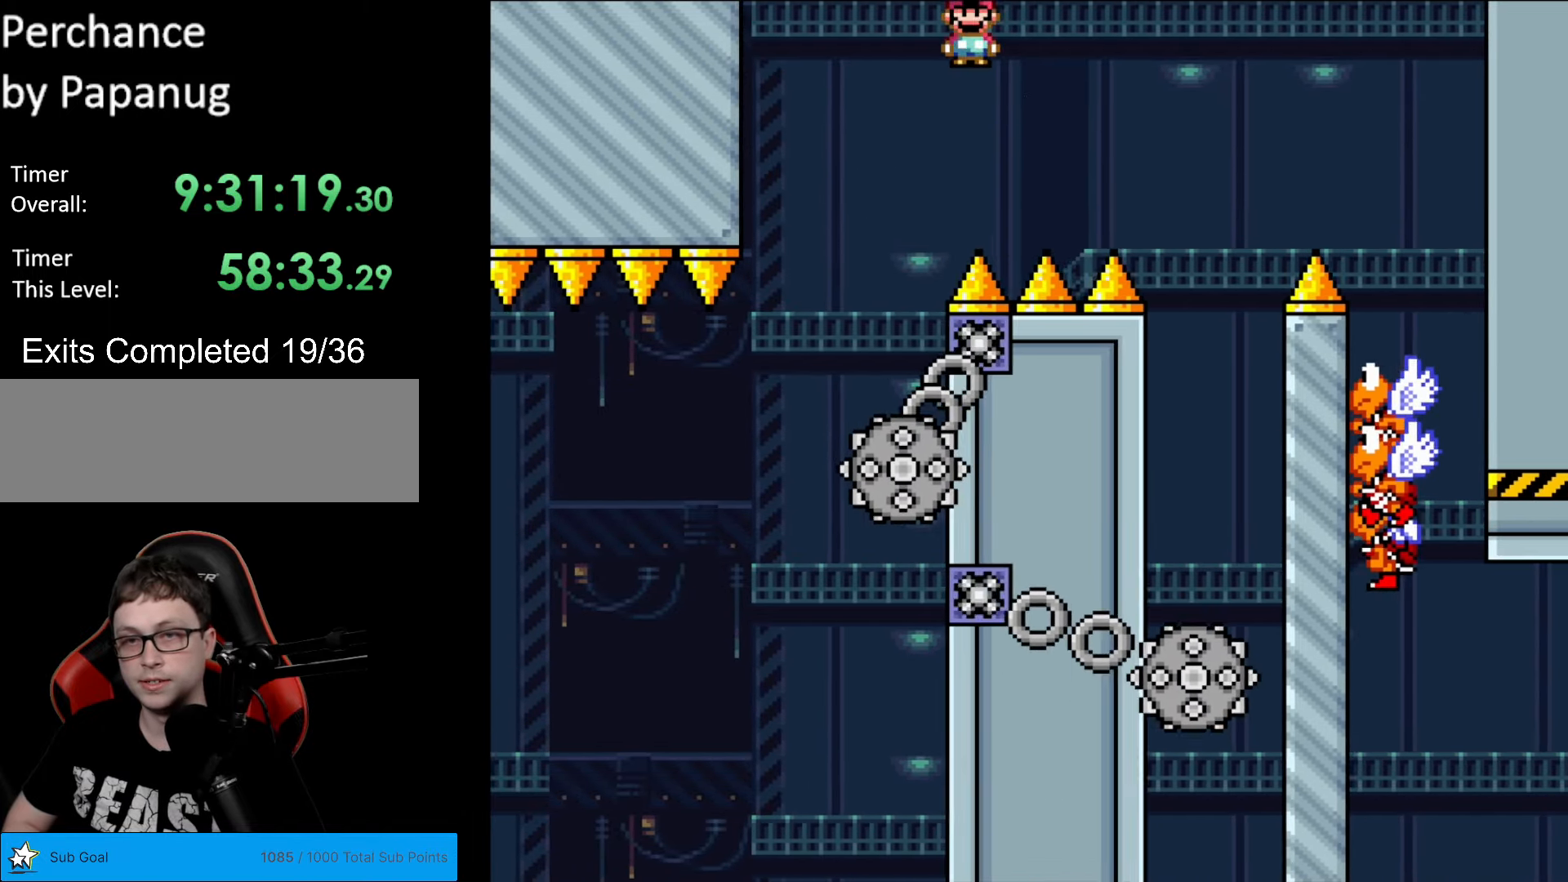
{"buttons": ["A", "X", "DPAD_LEFT"], "events": [[210, "A", "up"], [385, "DPAD_LEFT", "down"], [385, "DPAD_RIGHT", "up"], [455, "A", "down"]]}
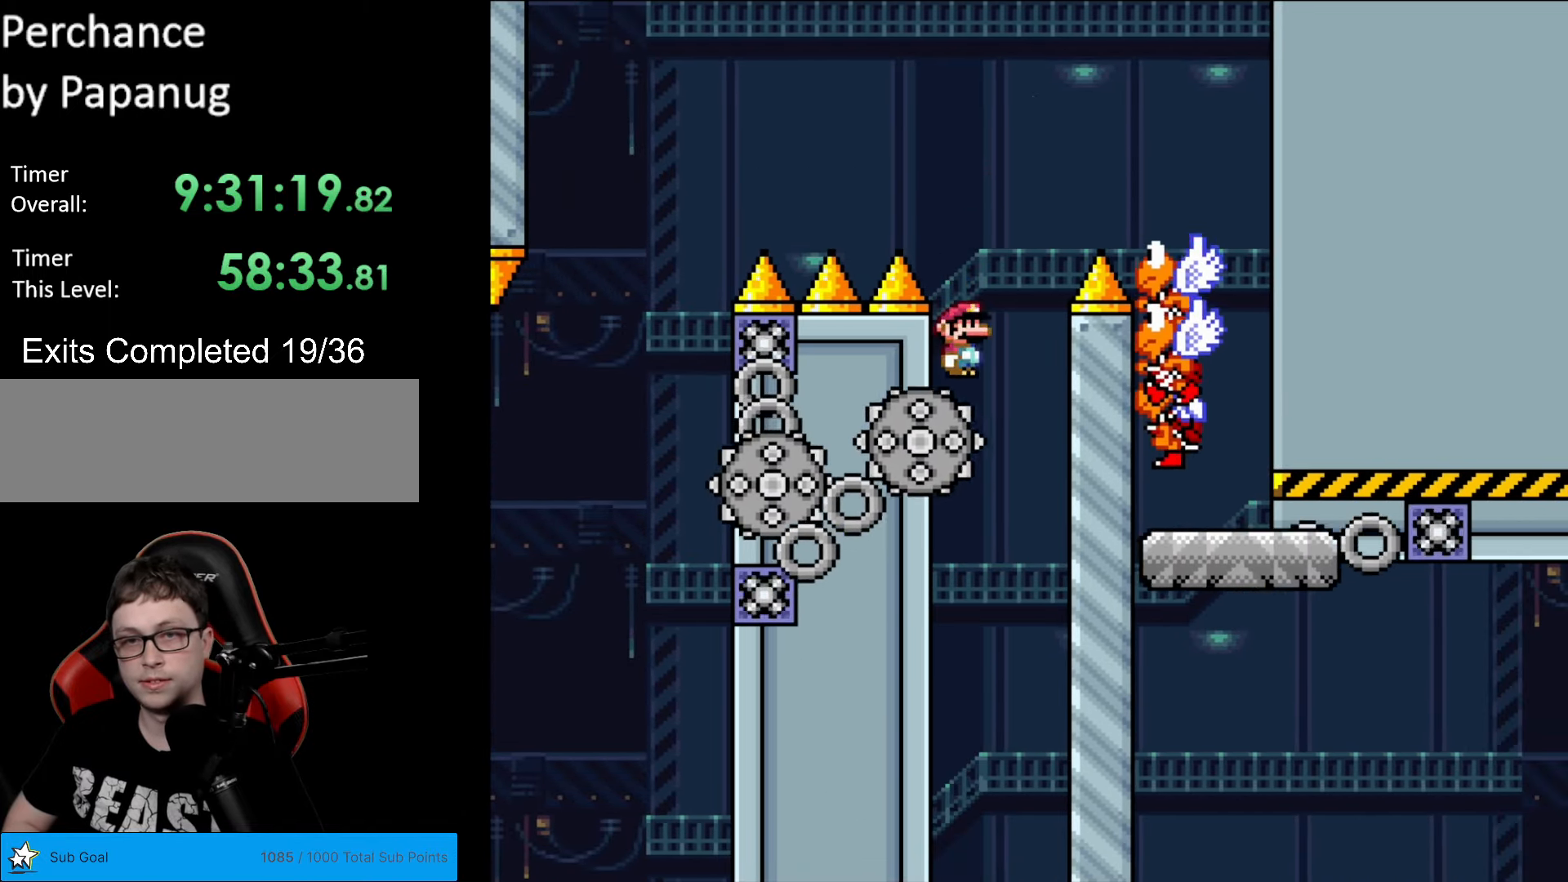
{"buttons": ["A", "X", "DPAD_RIGHT"], "events": [[158, "DPAD_DOWN", "down"], [158, "DPAD_LEFT", "up"], [175, "DPAD_DOWN", "up"], [175, "DPAD_RIGHT", "down"]]}
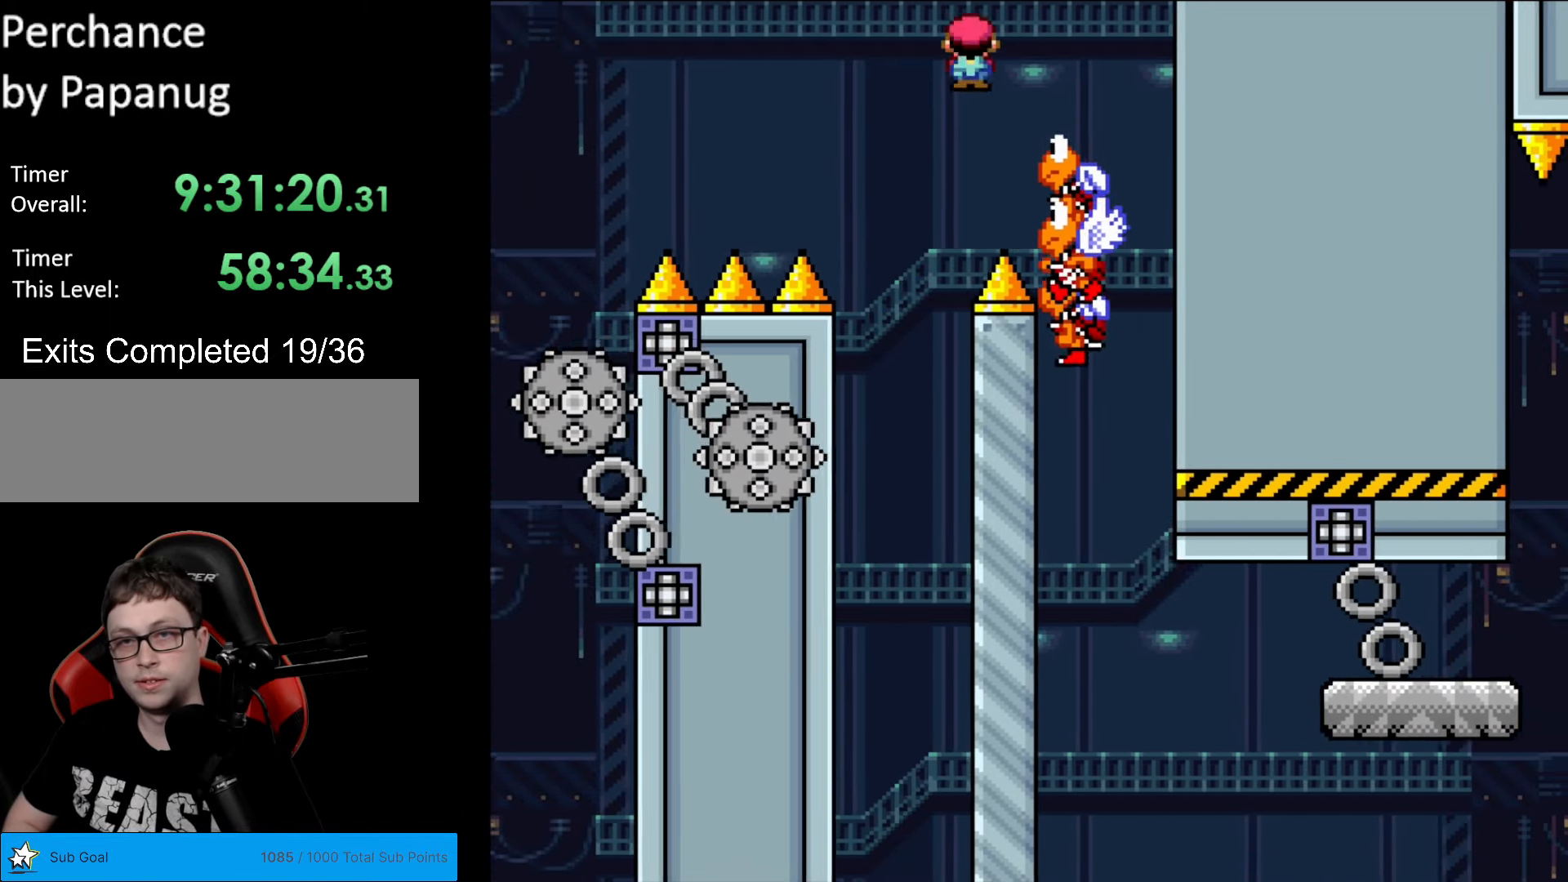
{"buttons": ["A", "X"], "events": [[209, "DPAD_LEFT", "down"], [209, "DPAD_RIGHT", "up"], [367, "DPAD_LEFT", "up"]]}
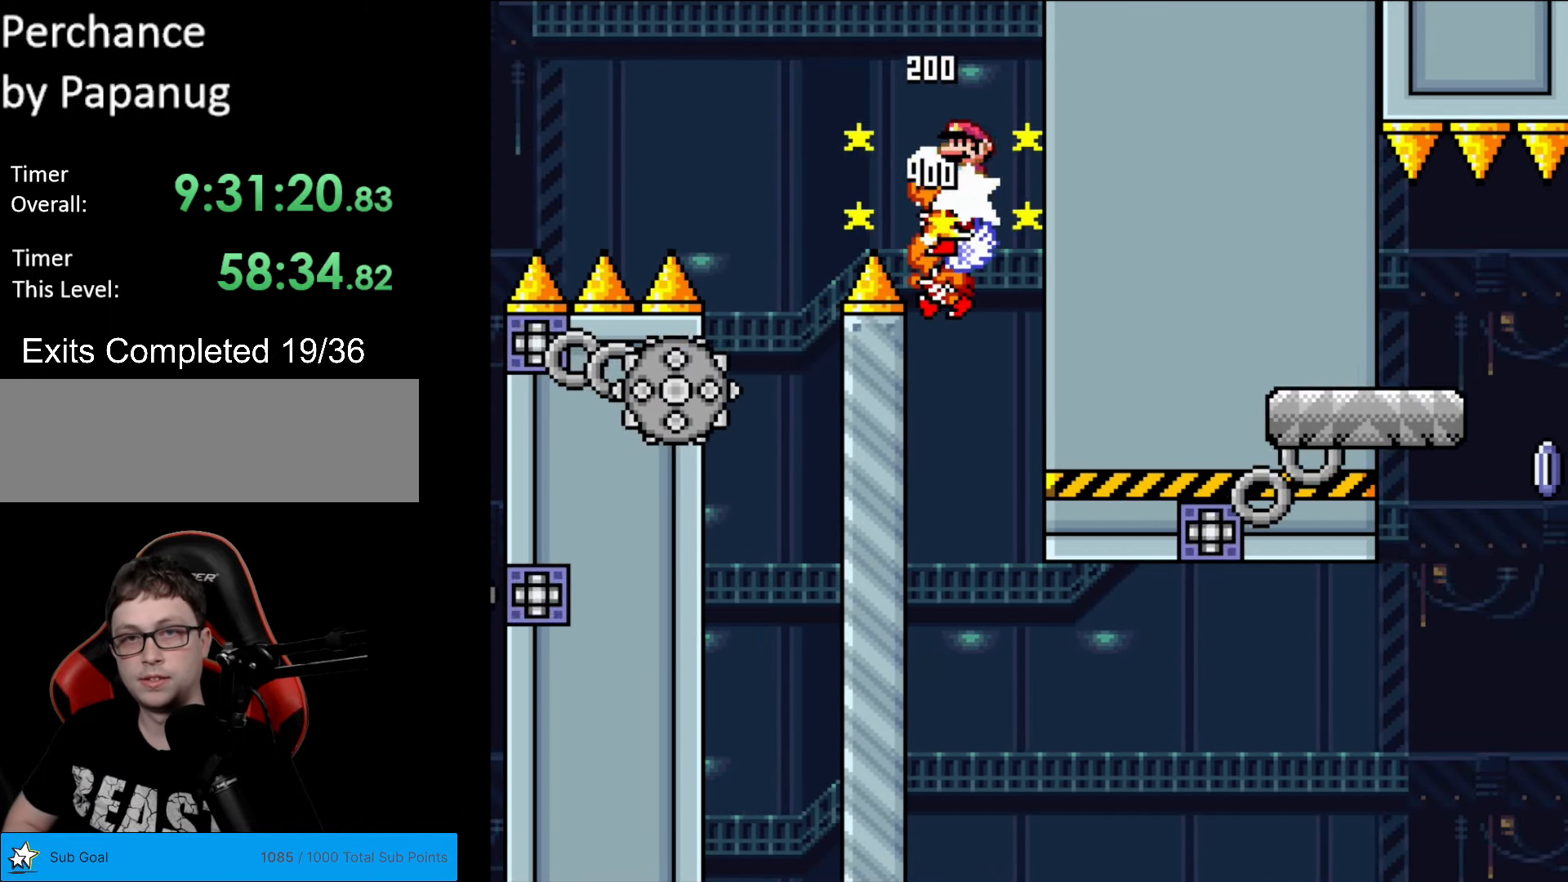
{"buttons": ["X", "DPAD_RIGHT"], "events": [[228, "DPAD_RIGHT", "down"], [333, "A", "up"], [333, "DPAD_RIGHT", "up"], [438, "DPAD_RIGHT", "down"]]}
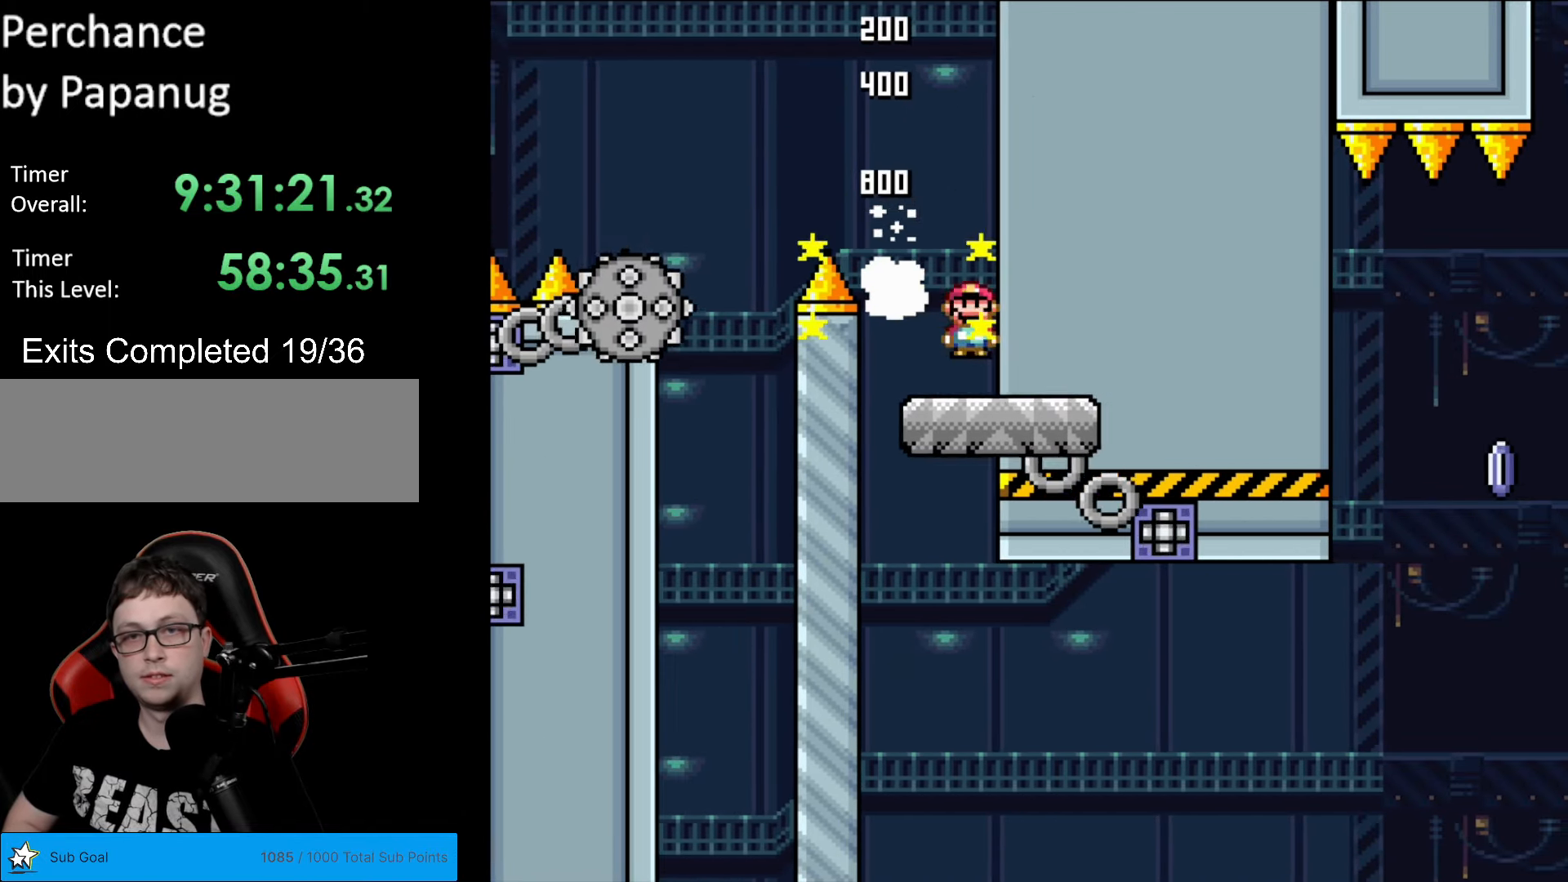
{"buttons": ["Y"], "events": [[104, "DPAD_RIGHT", "up"], [157, "X", "up"], [297, "Y", "down"]]}
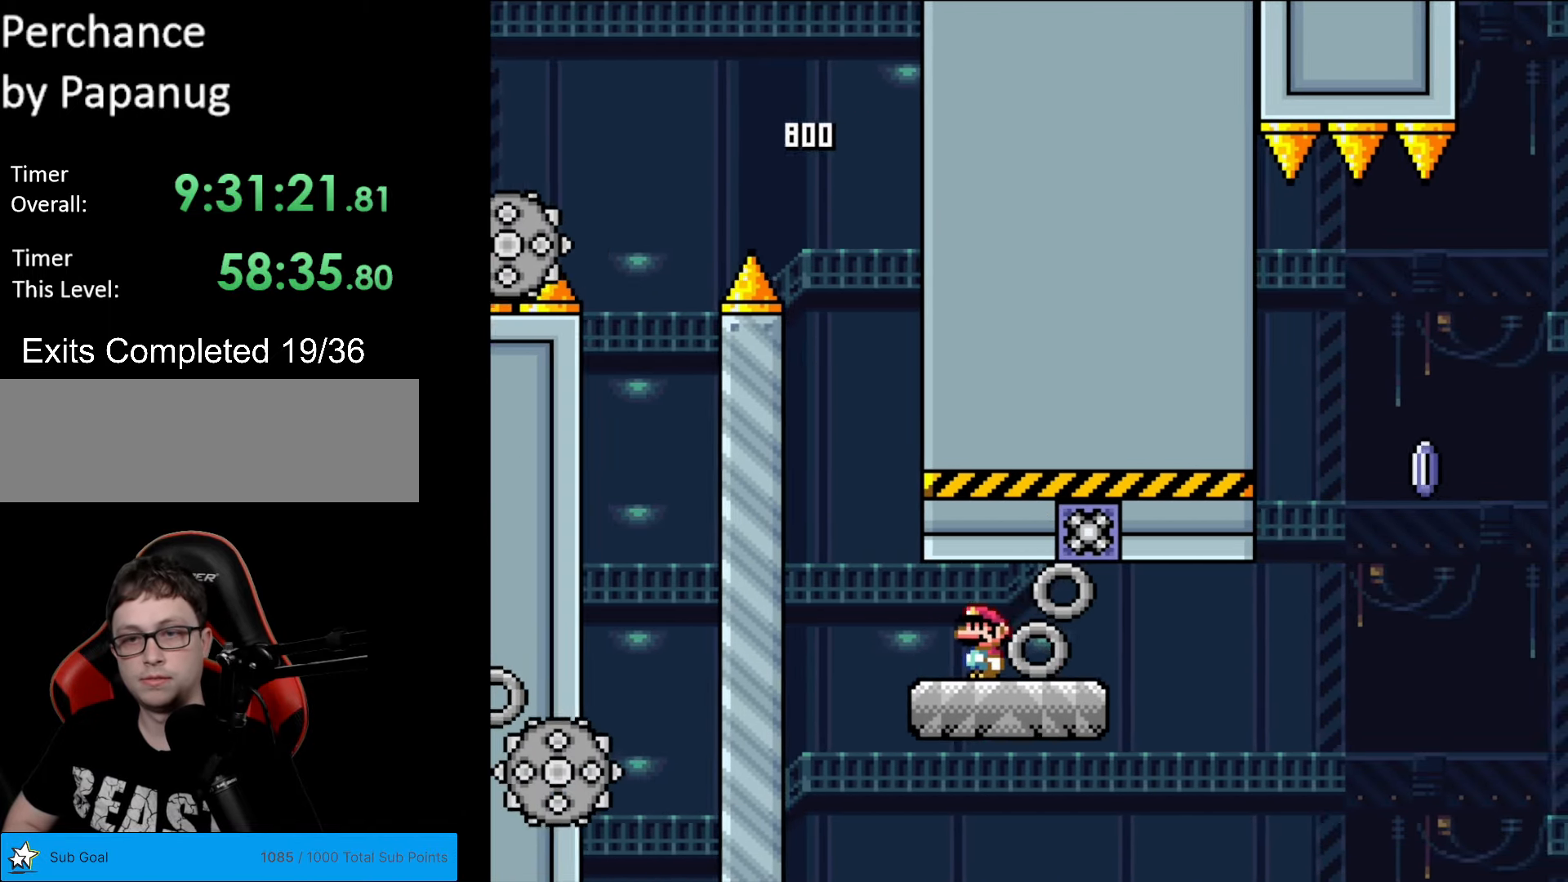
{"buttons": ["X", "DPAD_RIGHT"], "events": [[88, "Y", "up"], [140, "X", "down"], [158, "DPAD_RIGHT", "down"]]}